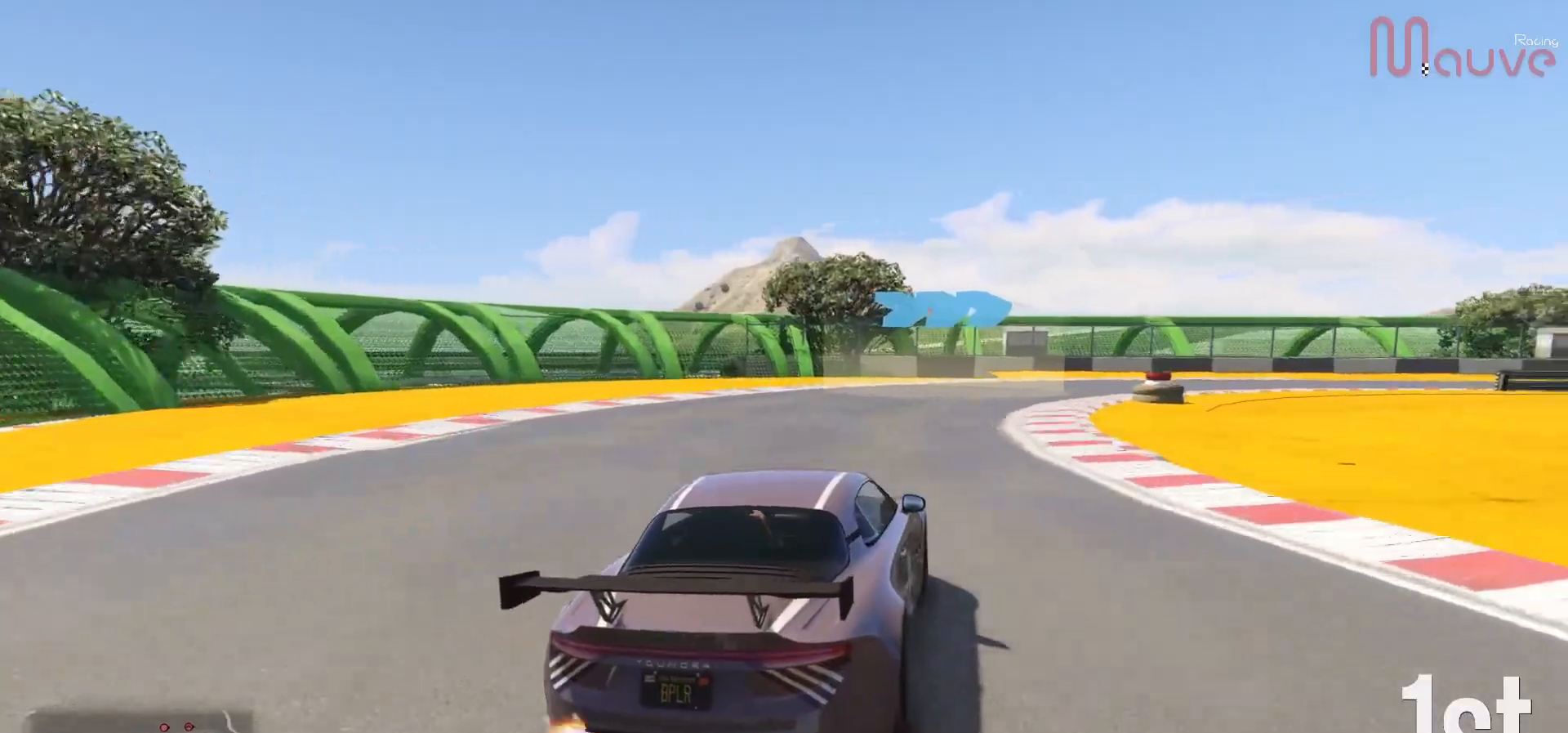
Gameplay with a controller (Xbox layout); each line is a JSON object with the inputs held at the frame after it. "events" lists button and stick changes between this image and that frame as [ms after this image, input, new state], when the widget could be followed in between. Not read: DPAD_DOWN.
{"buttons": ["R2"], "left_stick": "center", "right_stick": "center", "events": [[417, "left_stick", "center"]]}
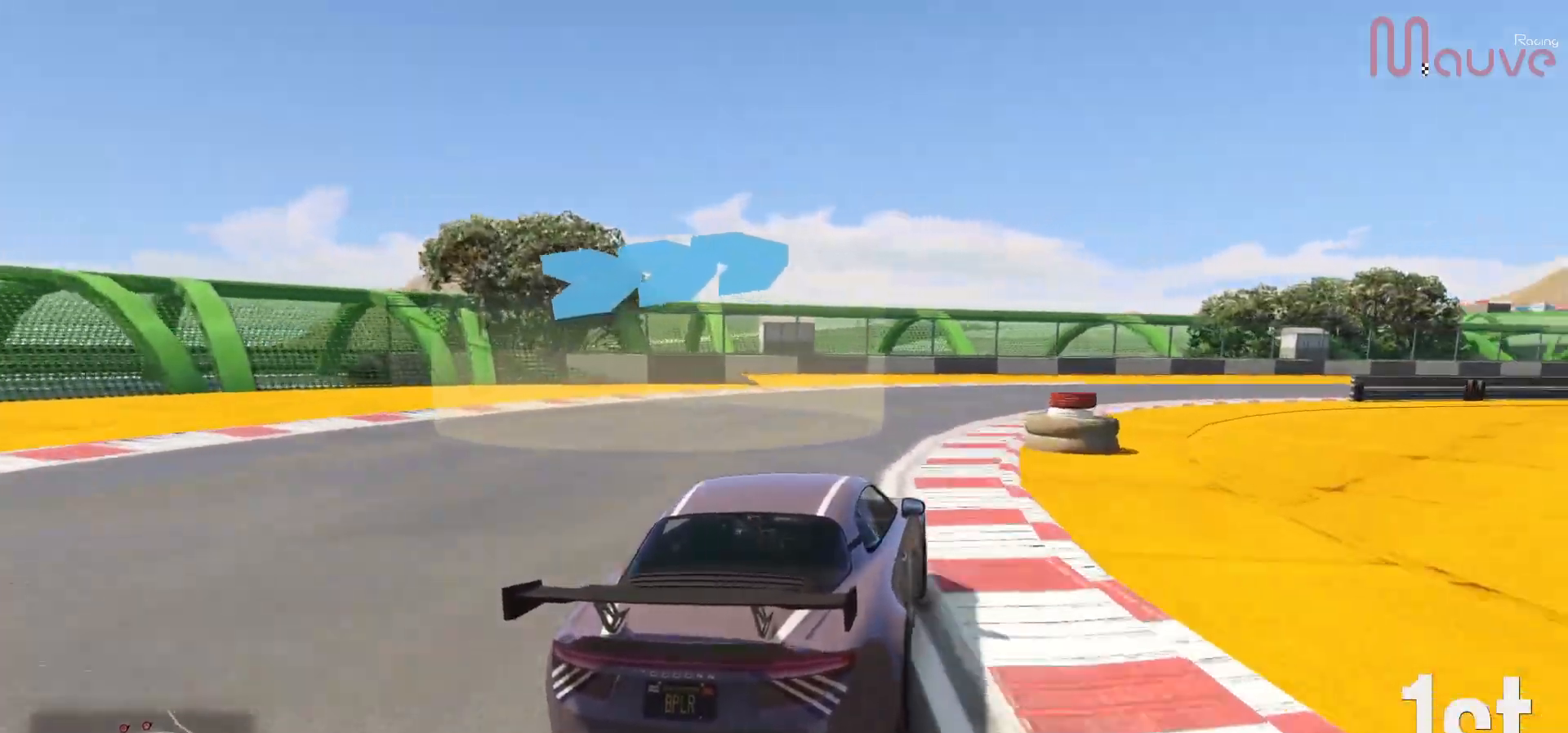
{"buttons": ["R2"], "left_stick": "right", "right_stick": "center", "events": [[33, "left_stick", "right"], [217, "left_stick", "center"], [317, "left_stick", "right"]]}
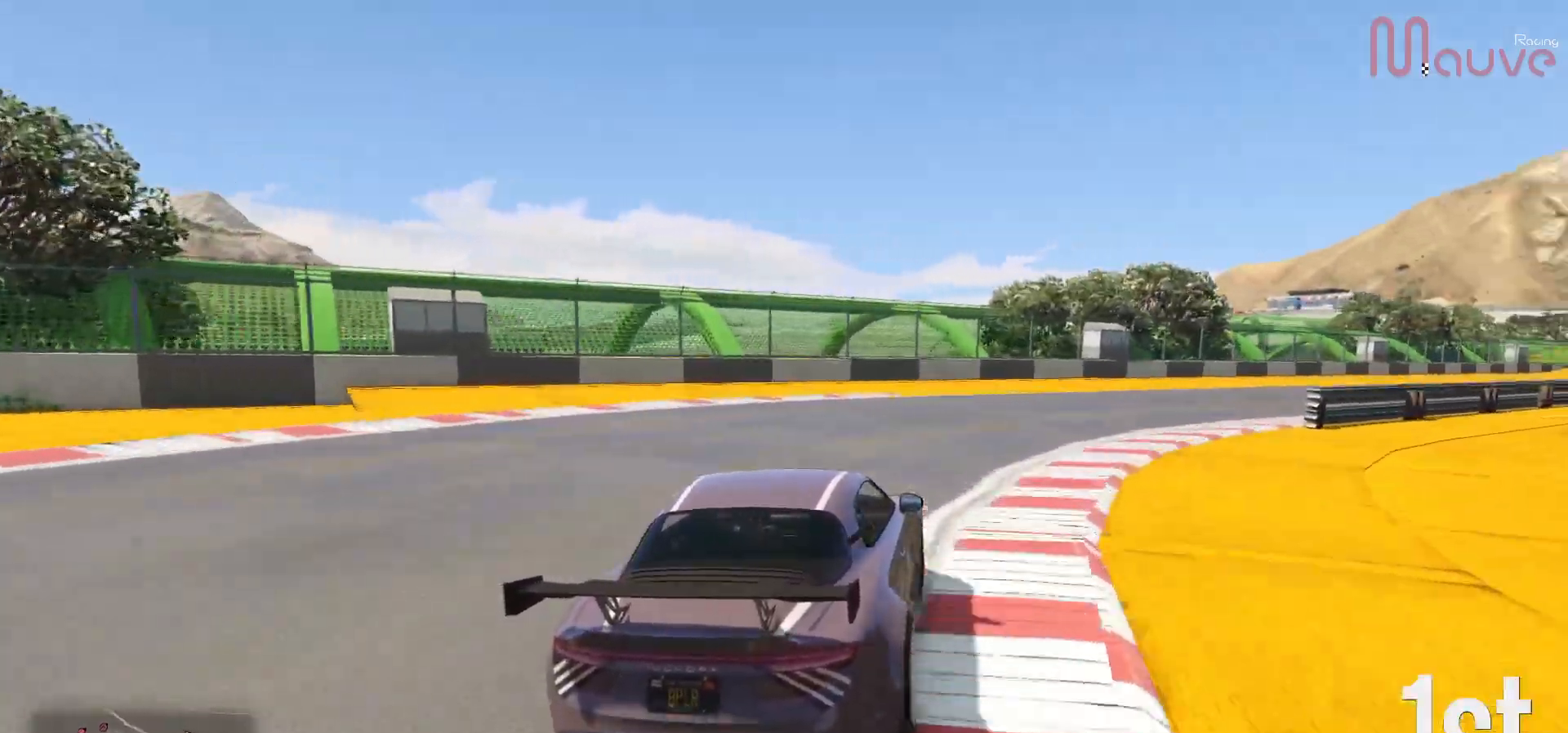
{"buttons": ["R2"], "left_stick": "right", "right_stick": "center", "events": [[233, "left_stick", "center"], [317, "left_stick", "right"]]}
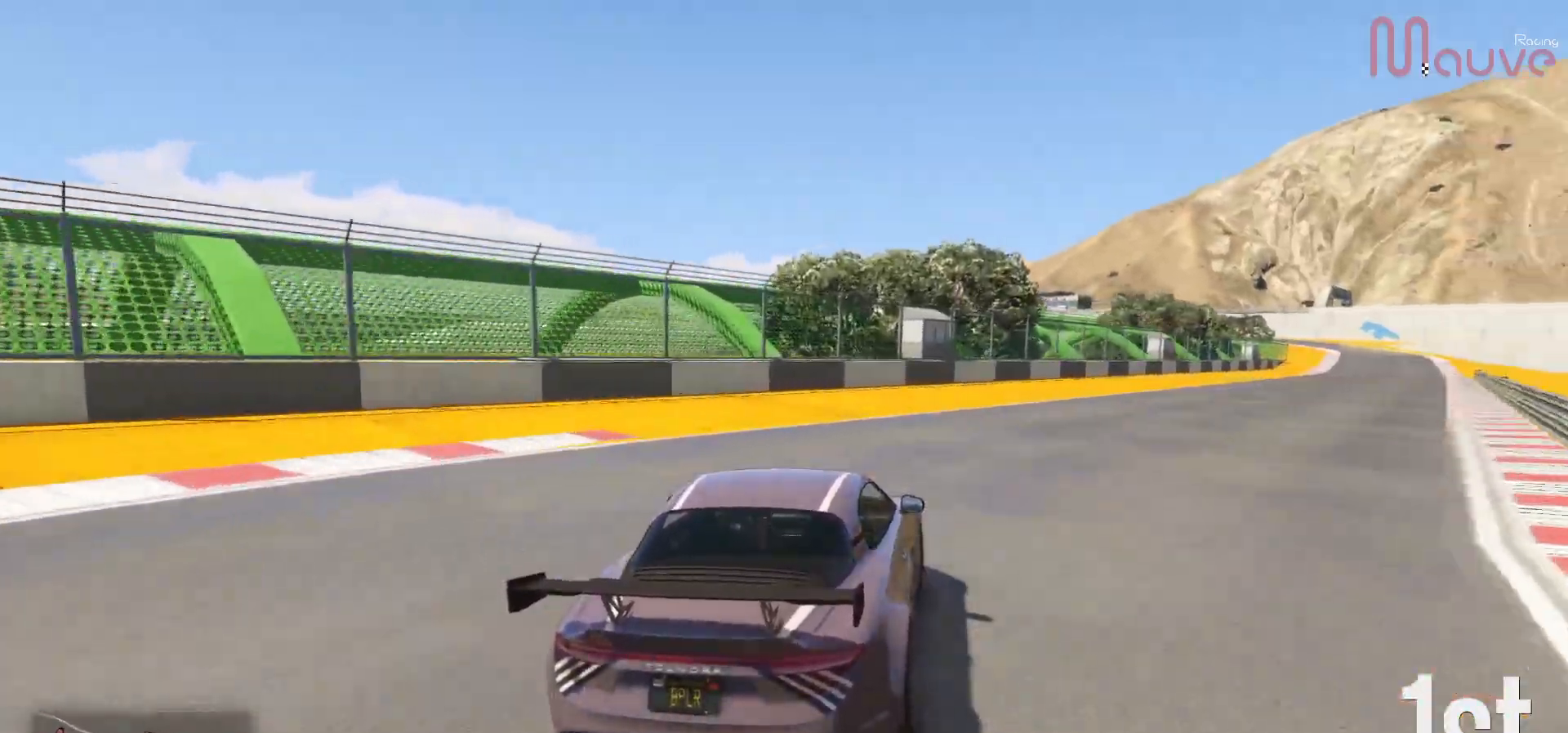
{"buttons": ["R2"], "left_stick": "right", "right_stick": "center", "events": [[300, "left_stick", "center"], [383, "left_stick", "right"]]}
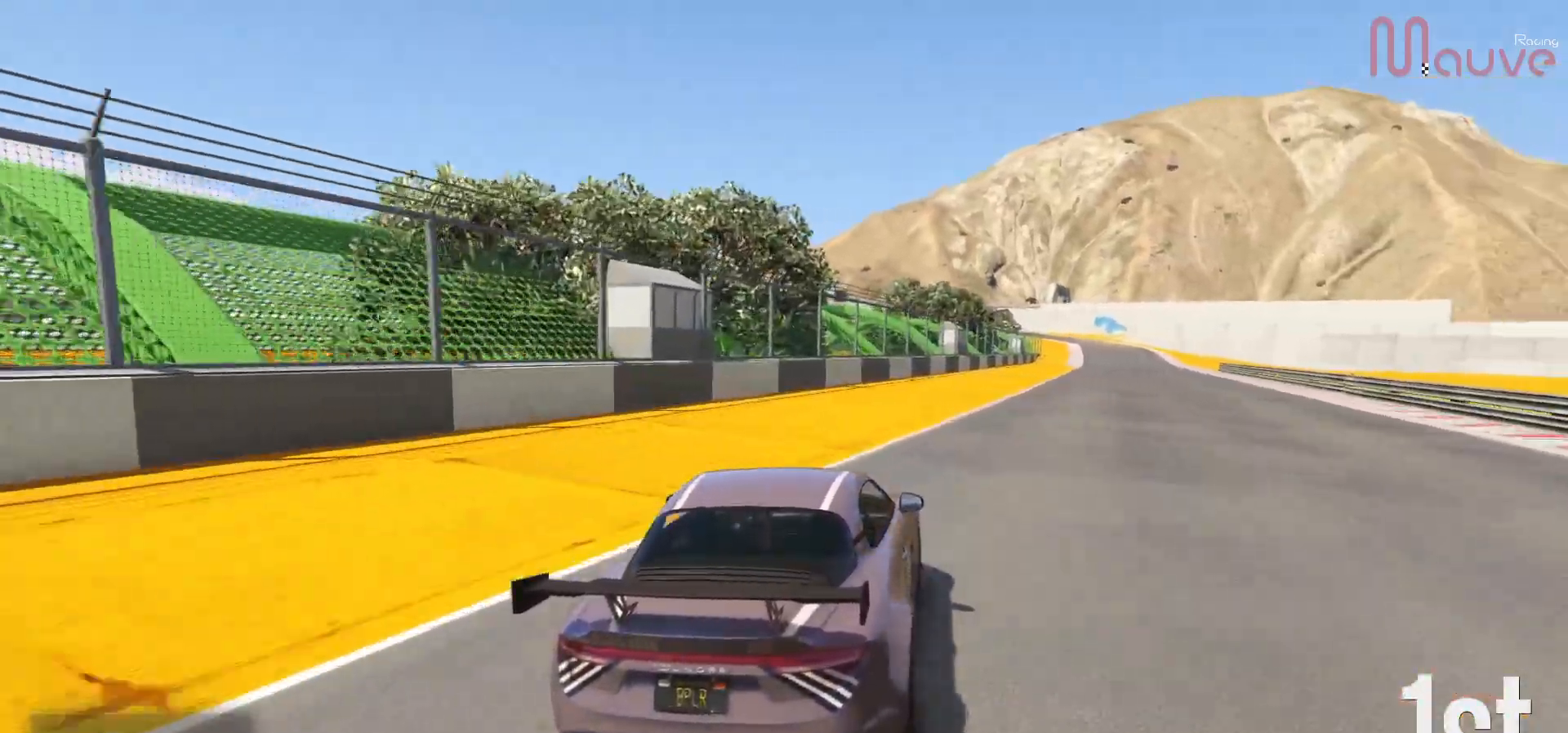
{"buttons": ["R2"], "left_stick": "center", "right_stick": "center", "events": [[50, "left_stick", "center"], [183, "left_stick", "right"], [350, "left_stick", "center"]]}
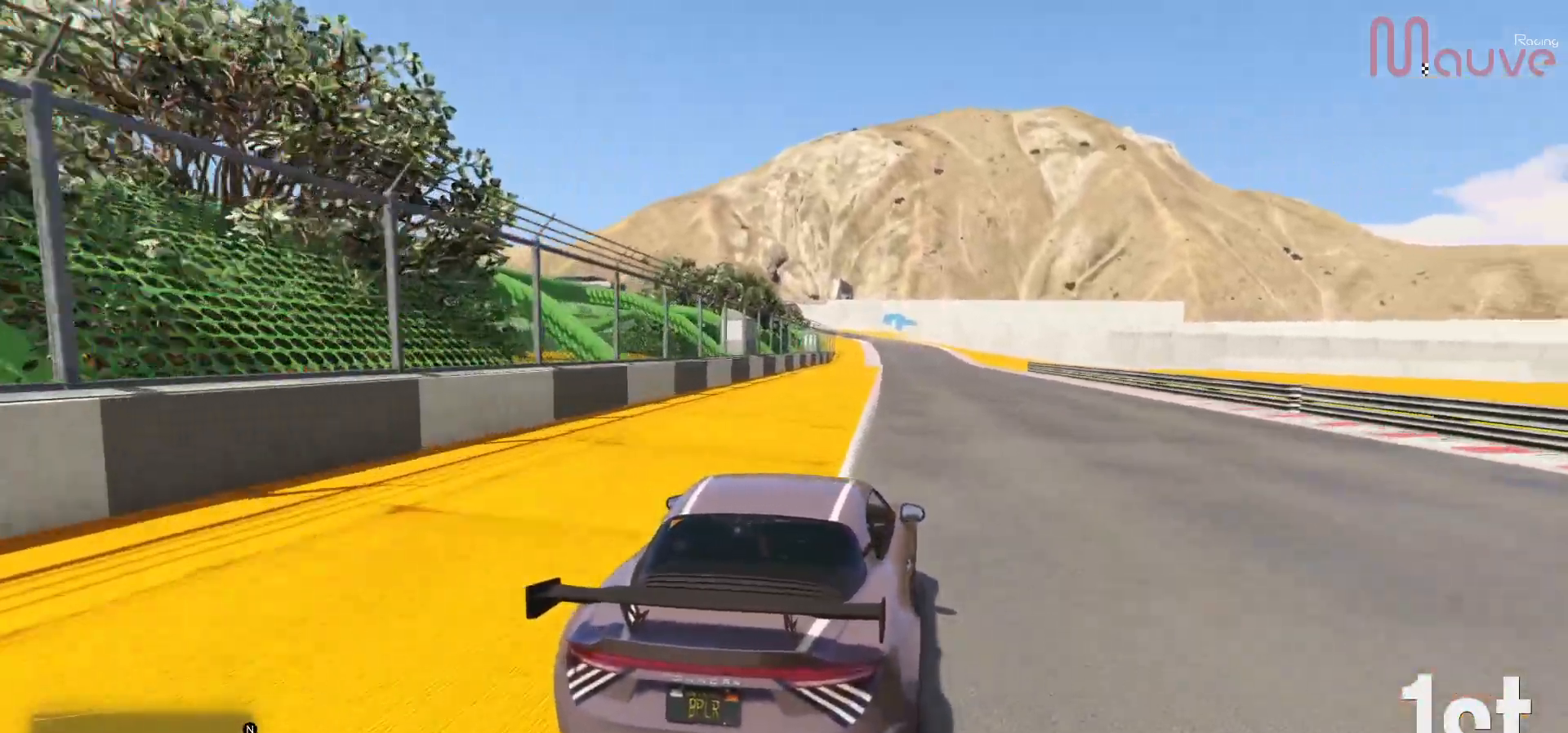
{"buttons": ["R2"], "left_stick": "center", "right_stick": "center", "events": [[50, "left_stick", "right"], [183, "left_stick", "center"]]}
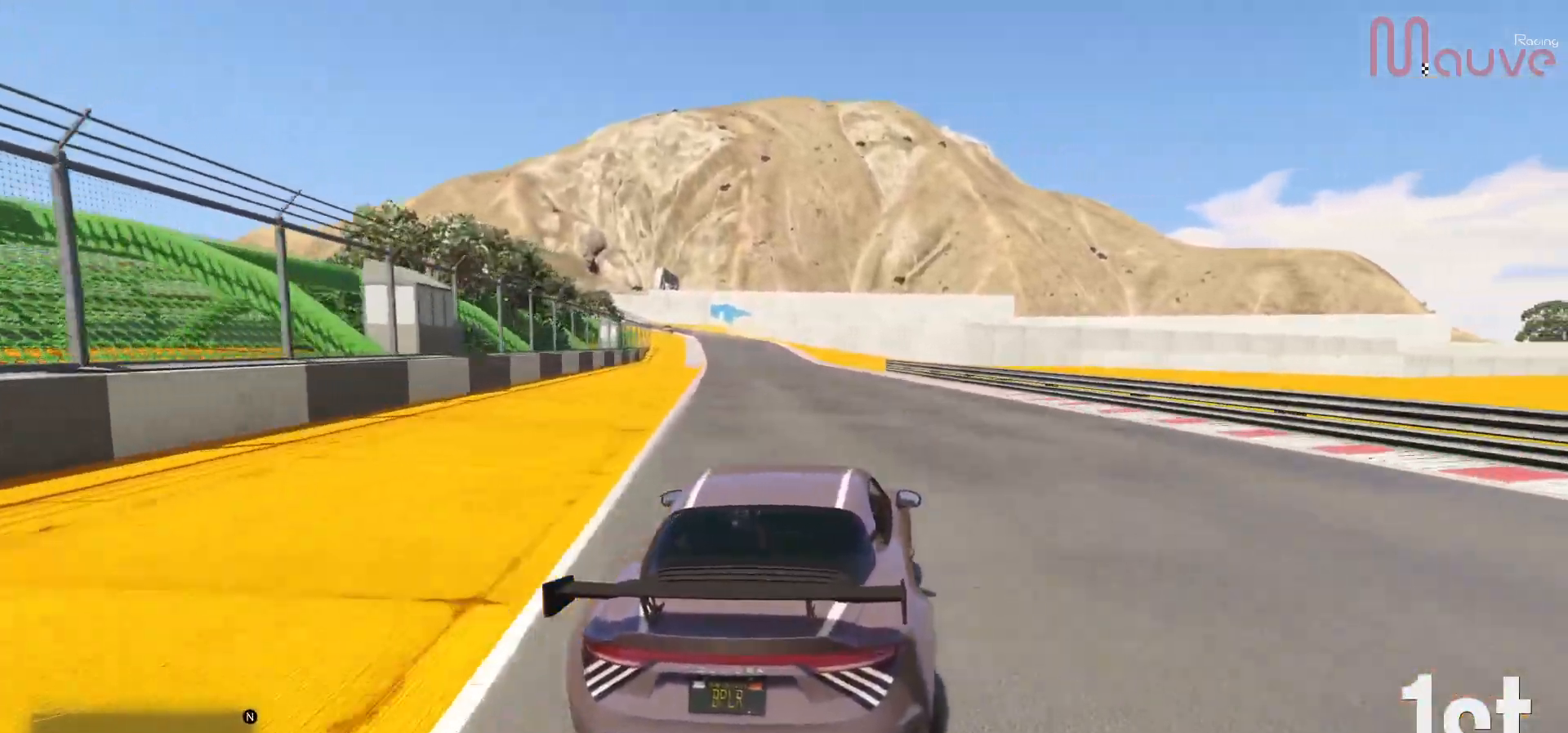
{"buttons": ["R2"], "left_stick": "center", "right_stick": "center", "events": [[300, "left_stick", "left"], [367, "left_stick", "center"]]}
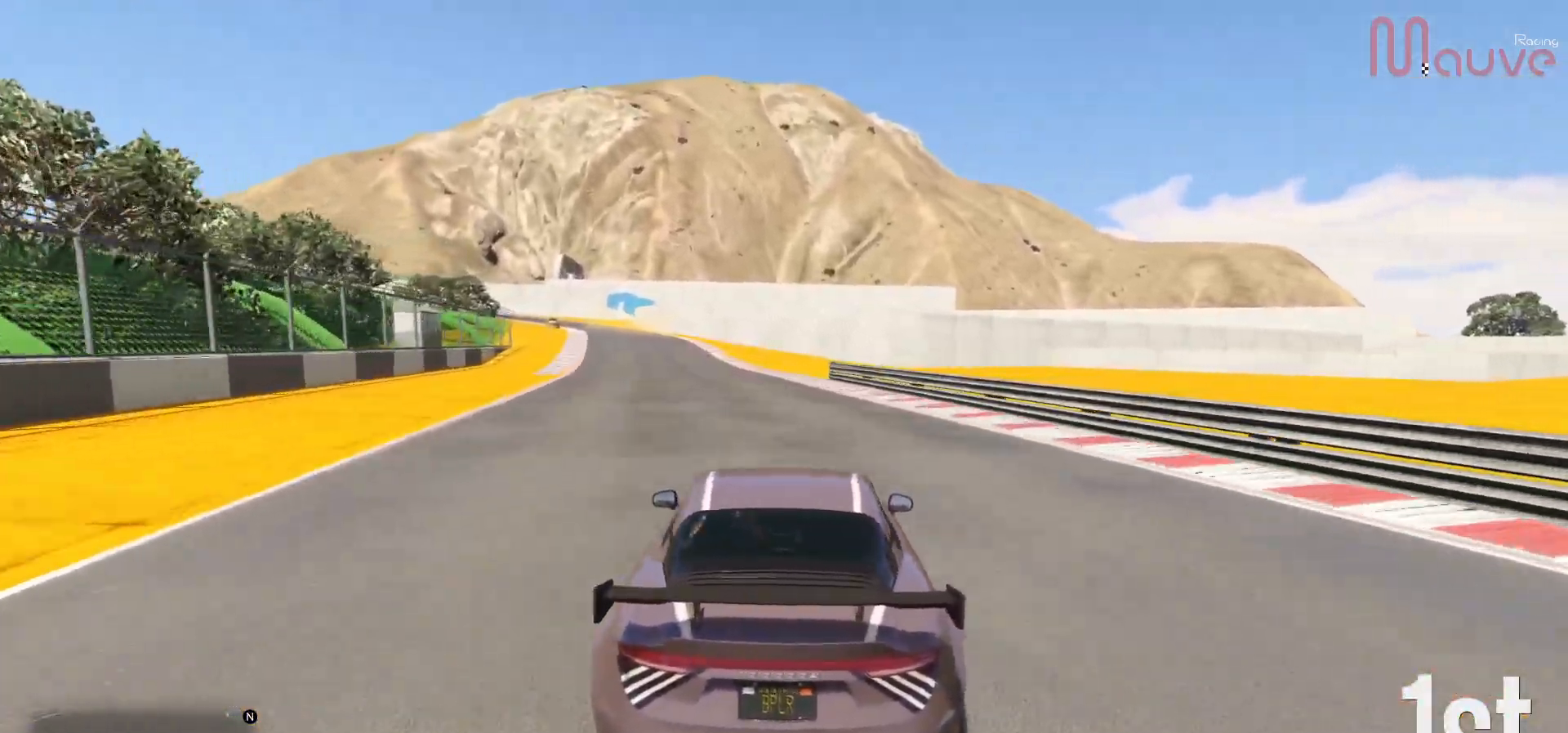
{"buttons": ["R2"], "left_stick": "center", "right_stick": "center", "events": [[200, "left_stick", "left"], [267, "left_stick", "center"]]}
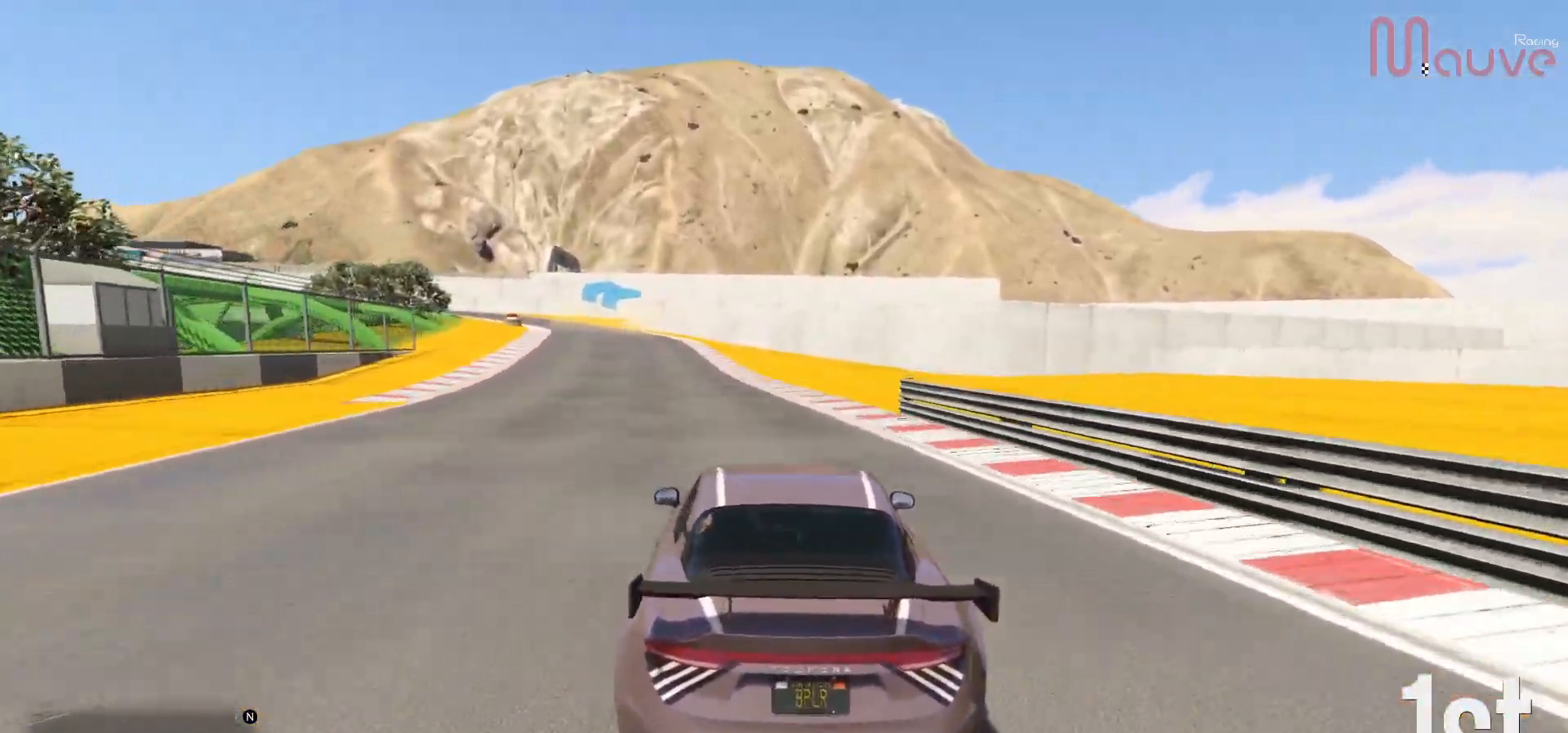
{"buttons": ["R2"], "left_stick": "center", "right_stick": "center", "events": [[233, "left_stick", "left"], [383, "left_stick", "center"]]}
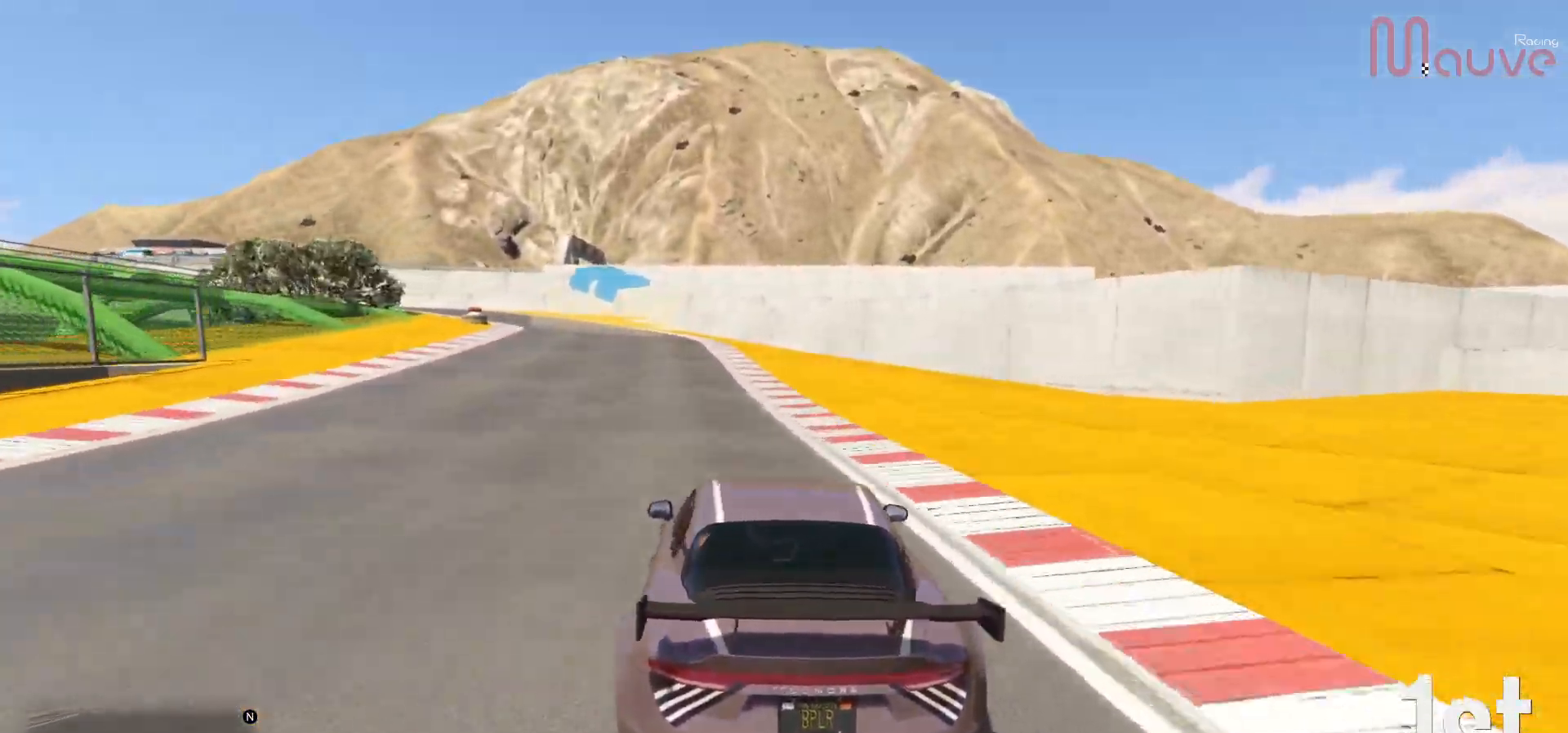
{"buttons": ["R2"], "left_stick": "center", "right_stick": "center", "events": [[17, "left_stick", "left"], [167, "left_stick", "center"], [300, "left_stick", "left"], [417, "left_stick", "center"]]}
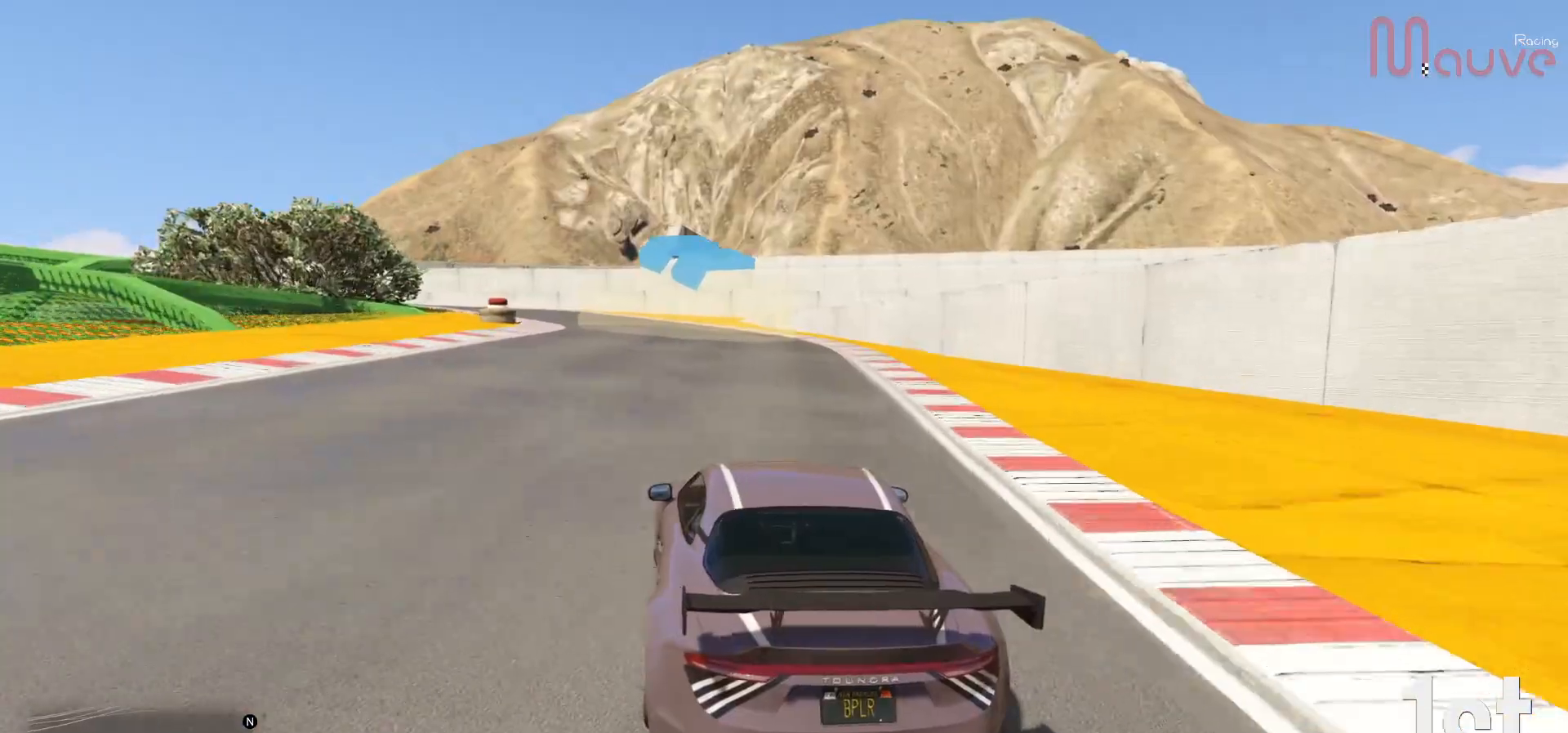
{"buttons": [], "left_stick": "left", "right_stick": "center", "events": [[33, "left_stick", "left"], [167, "left_stick", "center"], [267, "left_stick", "left"], [433, "left_stick", "center"], [450, "R2", "up"], [500, "left_stick", "left"]]}
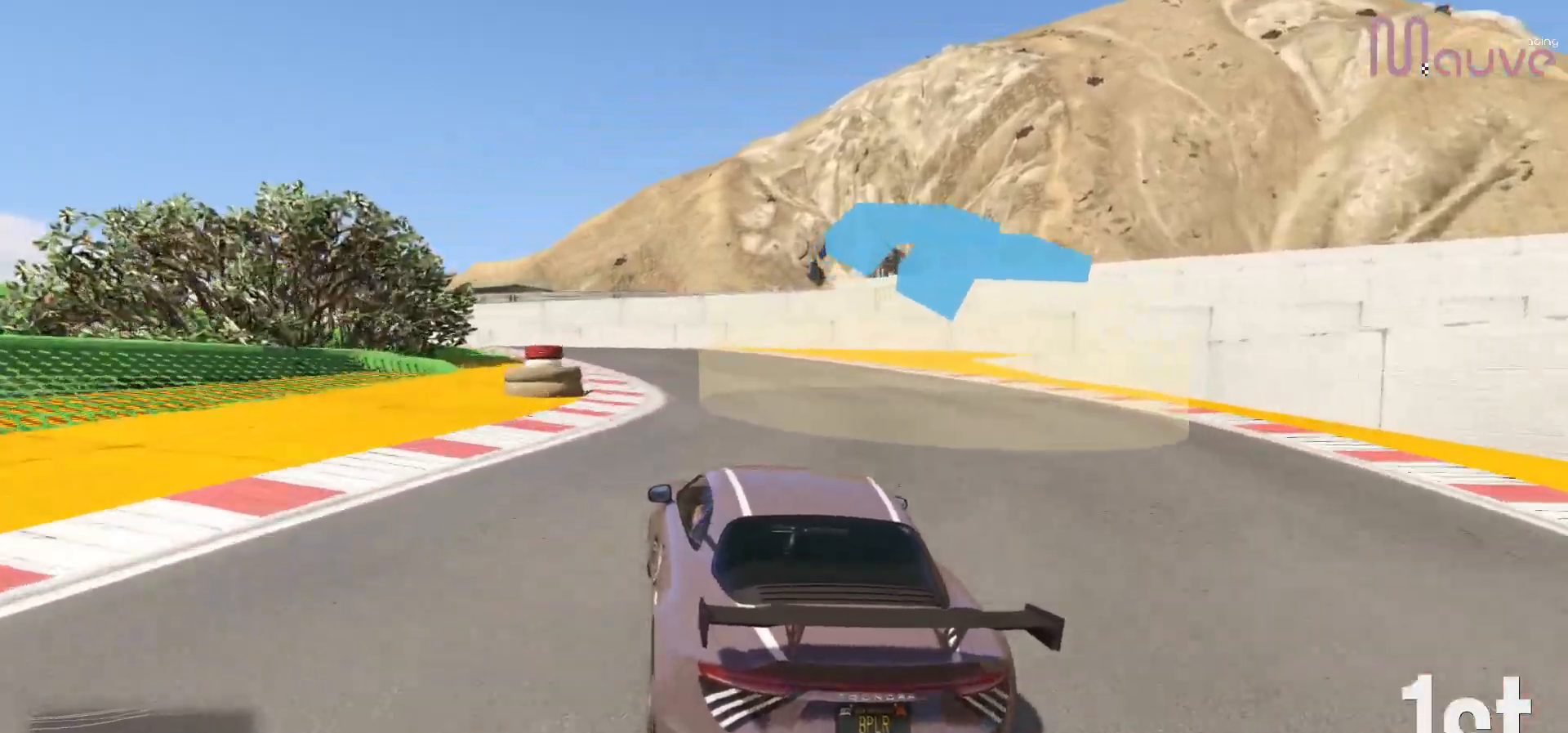
{"buttons": ["R2"], "left_stick": "center", "right_stick": "center", "events": [[183, "left_stick", "center"], [250, "left_stick", "left"], [400, "R2", "down"], [417, "left_stick", "center"]]}
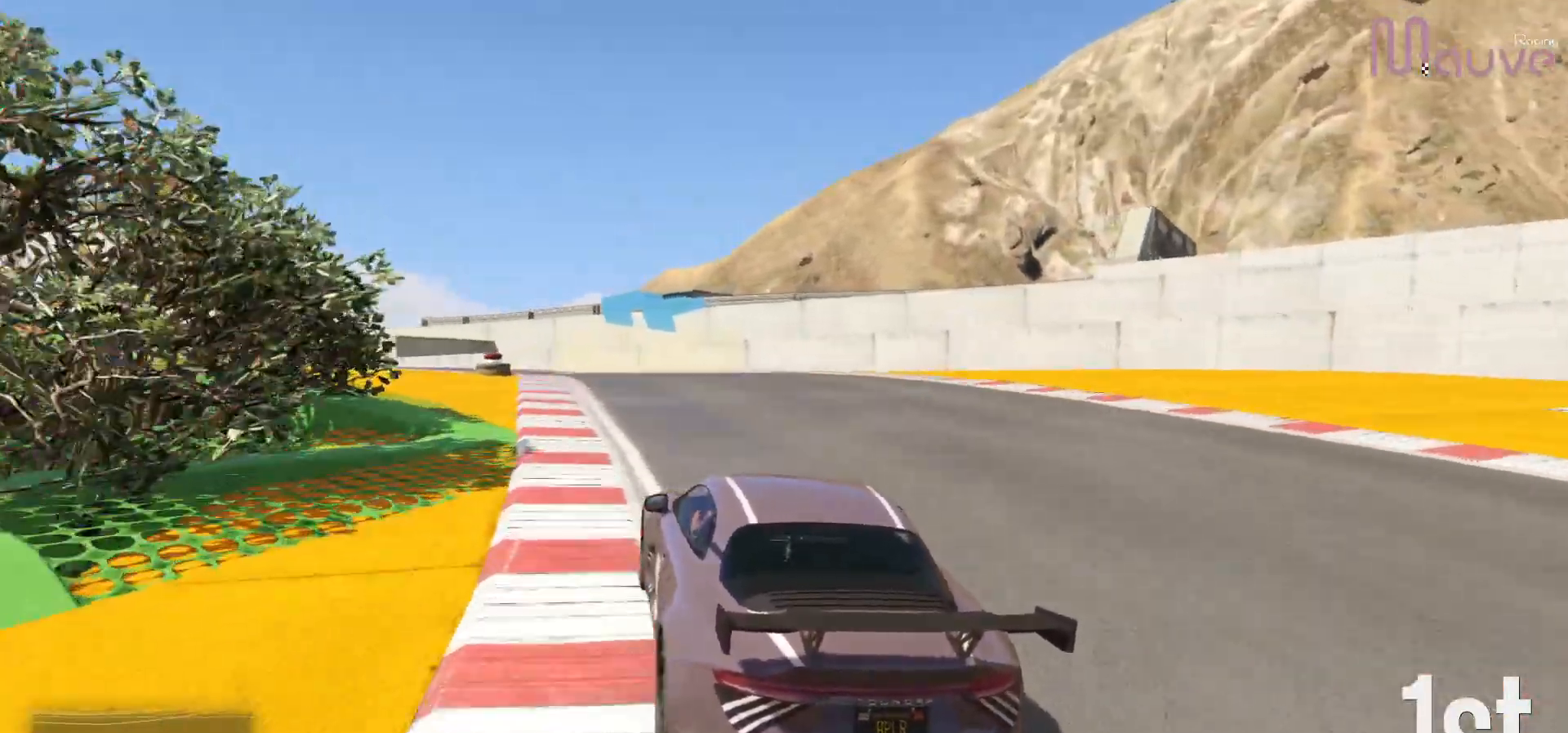
{"buttons": ["R2"], "left_stick": "left", "right_stick": "center", "events": [[17, "left_stick", "left"], [167, "left_stick", "center"], [417, "left_stick", "left"]]}
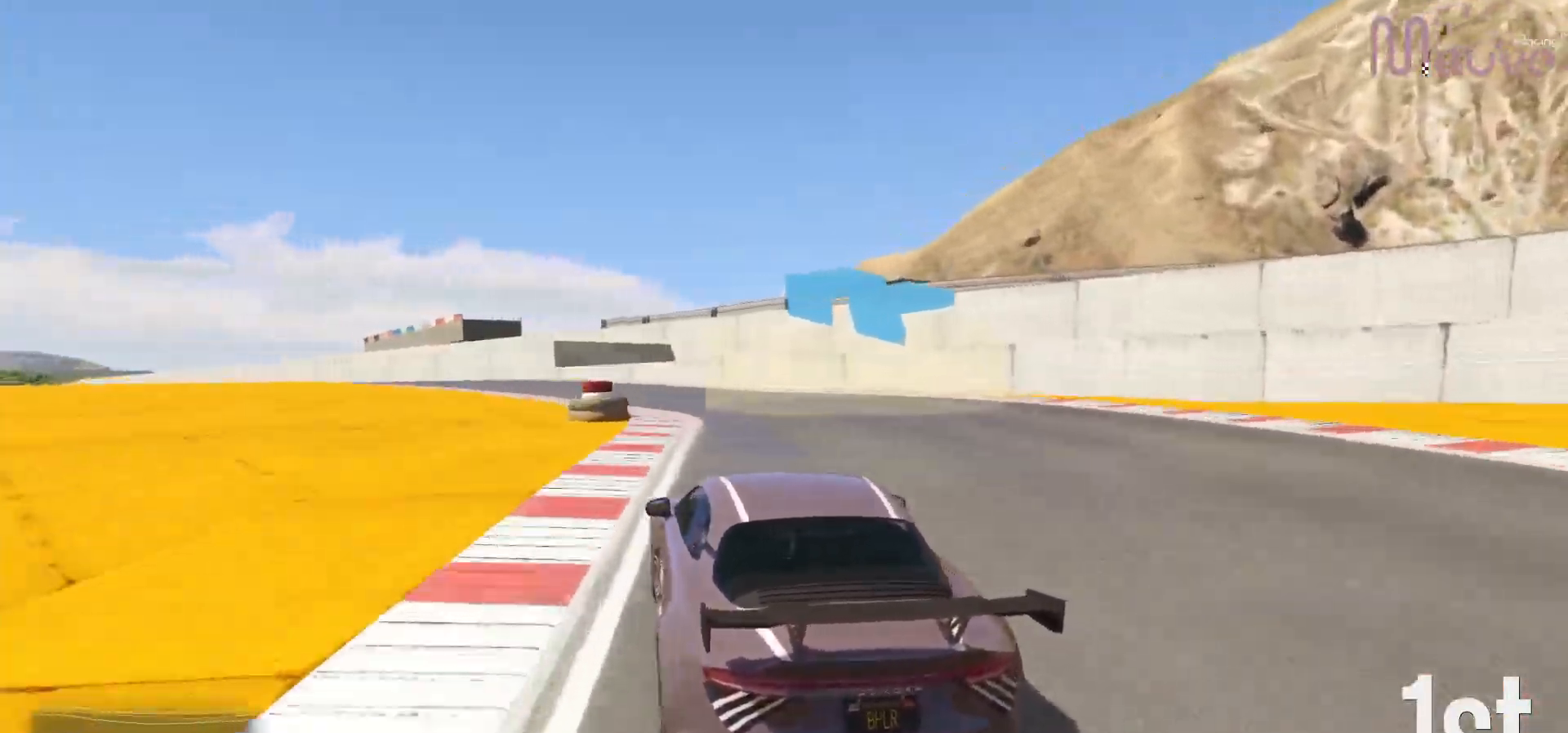
{"buttons": ["R2"], "left_stick": "left", "right_stick": "center", "events": [[83, "left_stick", "center"], [183, "left_stick", "left"], [333, "left_stick", "center"], [433, "left_stick", "left"]]}
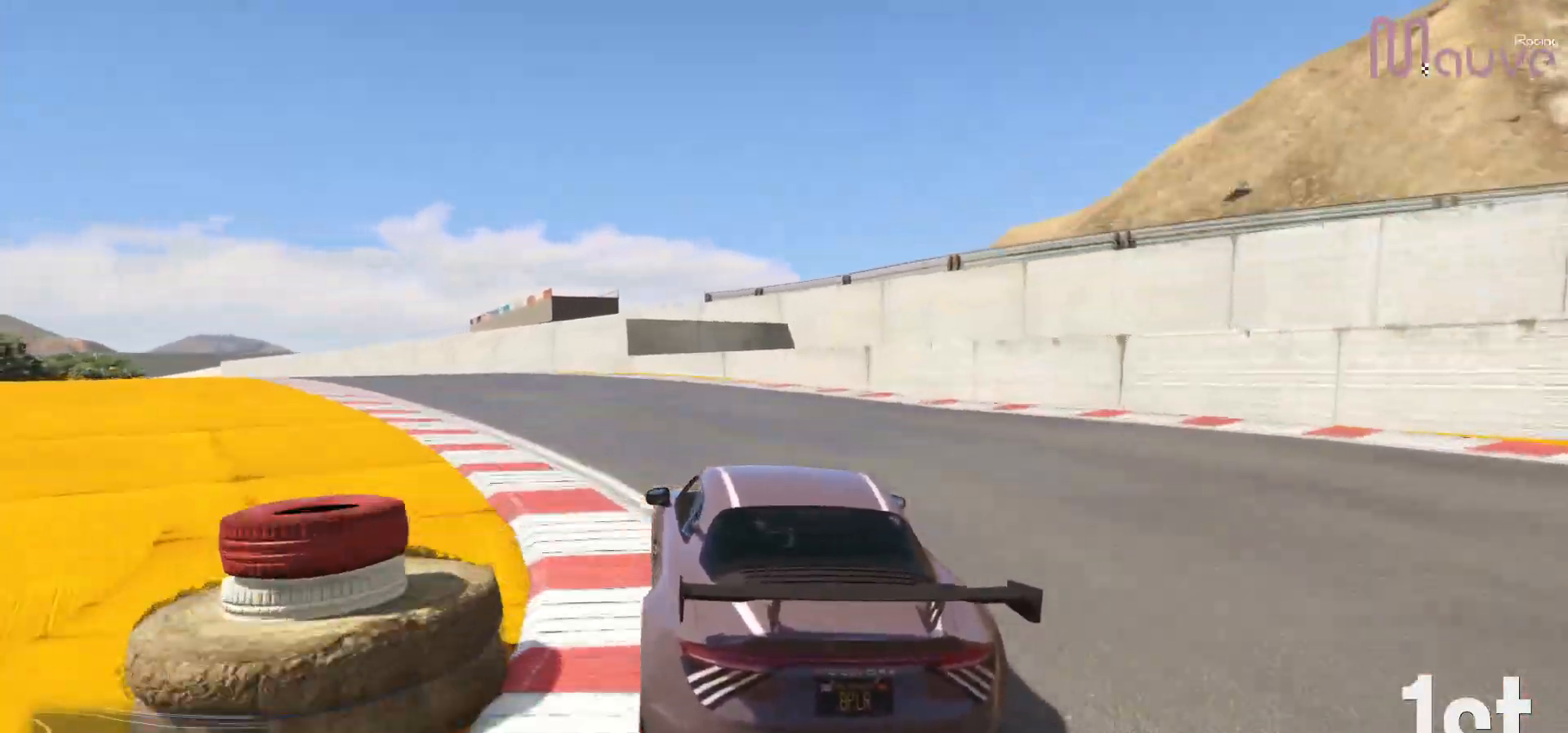
{"buttons": ["R2"], "left_stick": "center", "right_stick": "center", "events": [[83, "left_stick", "center"], [233, "left_stick", "left"], [417, "left_stick", "center"]]}
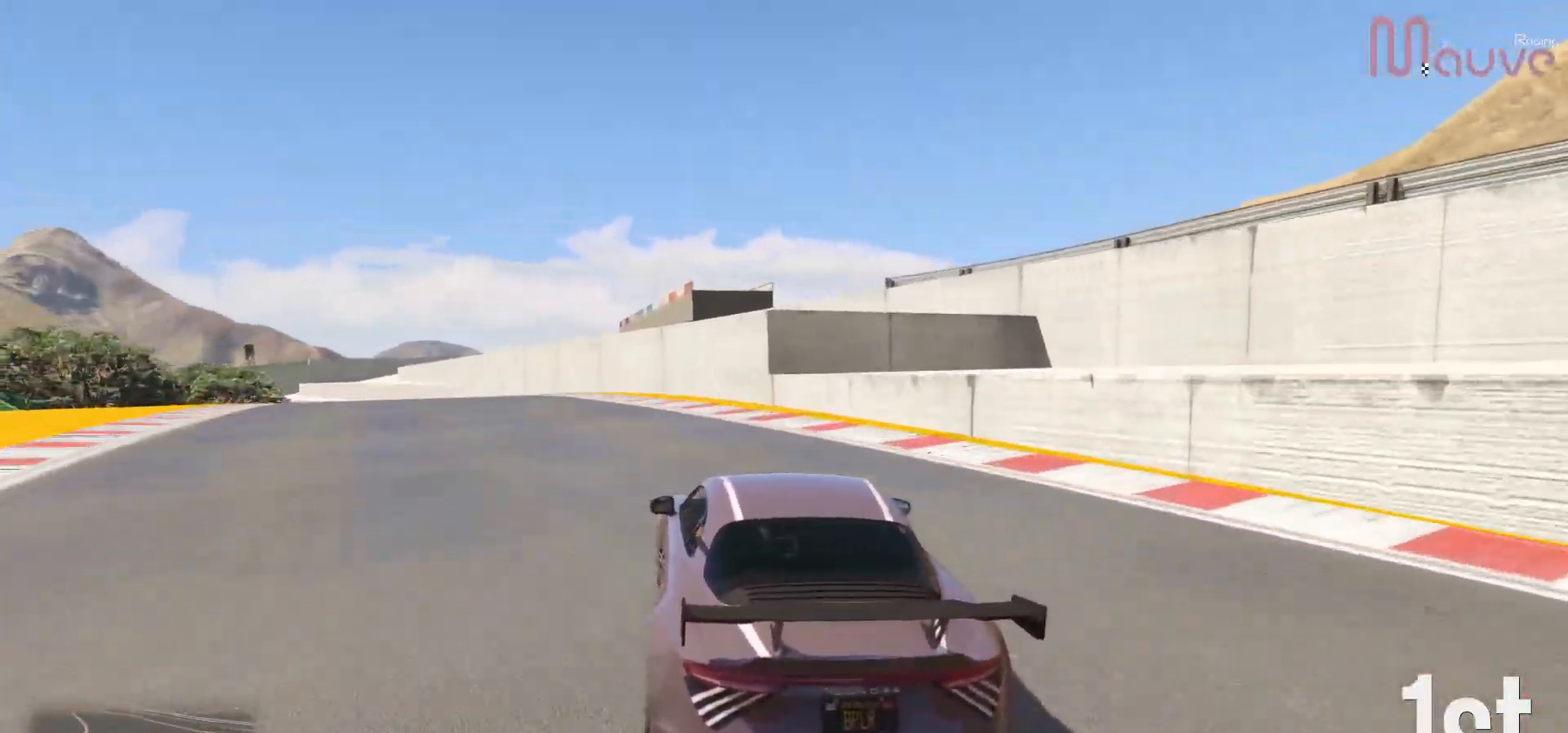
{"buttons": ["R2"], "left_stick": "center", "right_stick": "center", "events": [[17, "left_stick", "left"], [167, "left_stick", "center"], [267, "left_stick", "left"], [433, "left_stick", "center"]]}
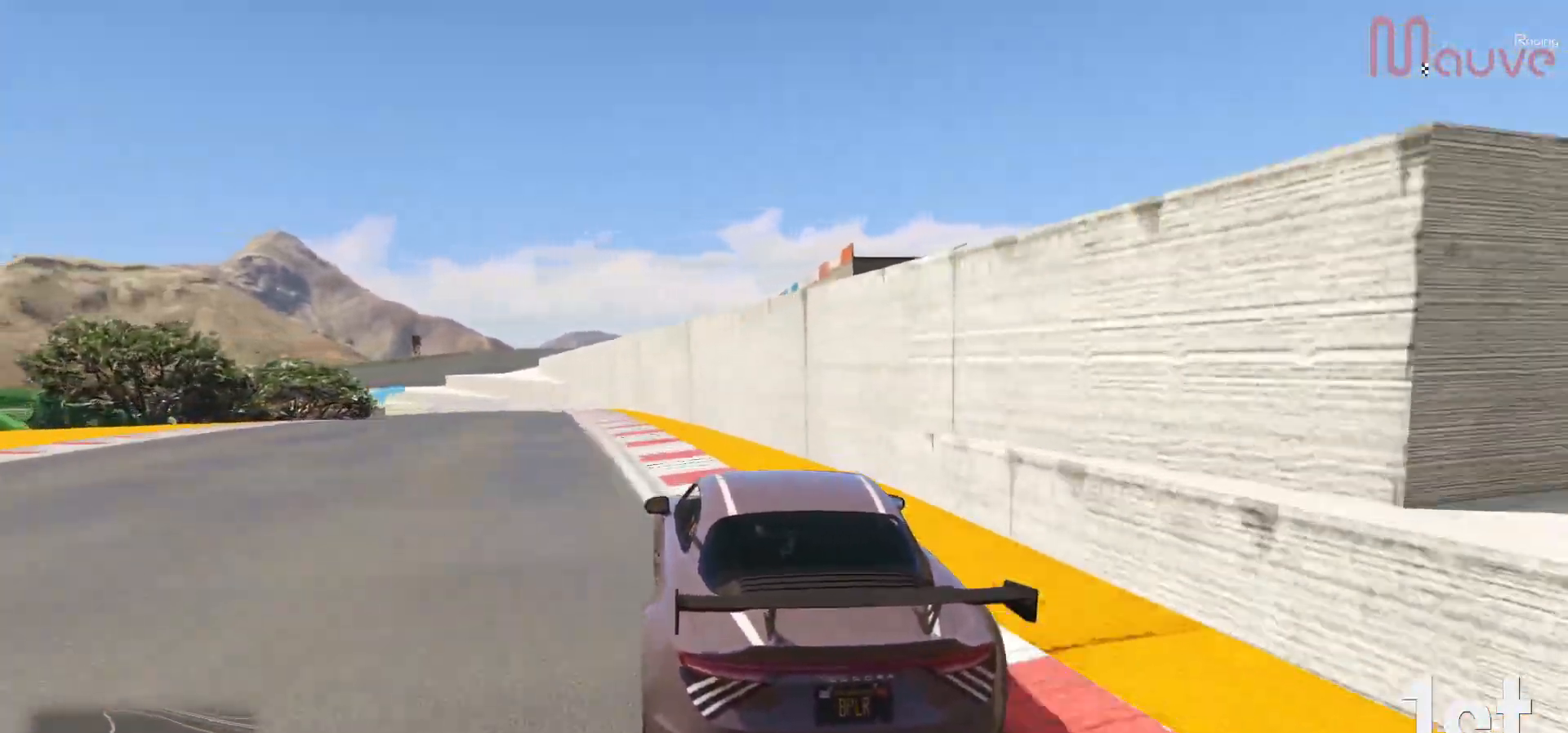
{"buttons": ["R2"], "left_stick": "right", "right_stick": "center", "events": [[17, "left_stick", "left"], [167, "left_stick", "center"], [500, "left_stick", "right"]]}
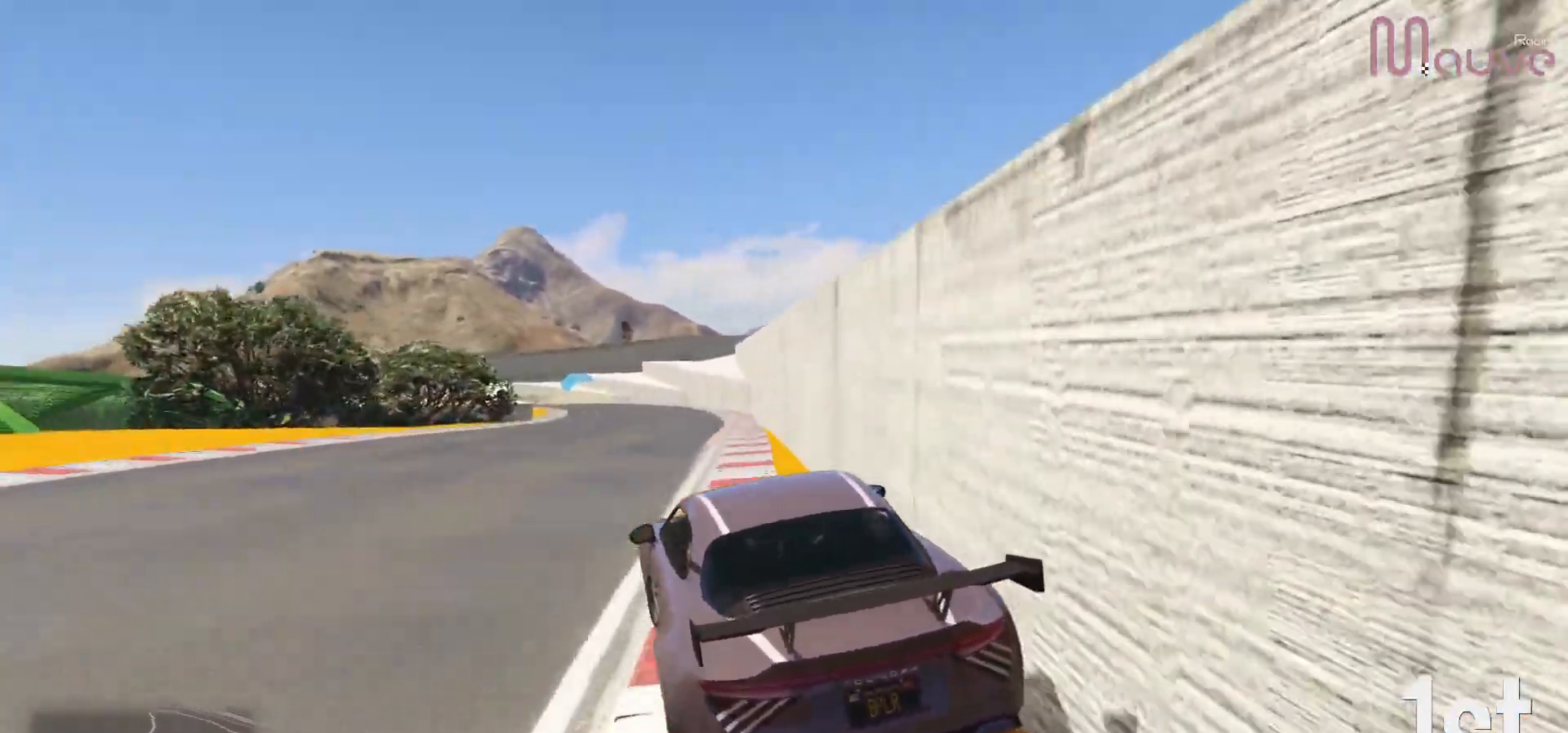
{"buttons": ["R2"], "left_stick": "center", "right_stick": "center", "events": [[83, "left_stick", "center"]]}
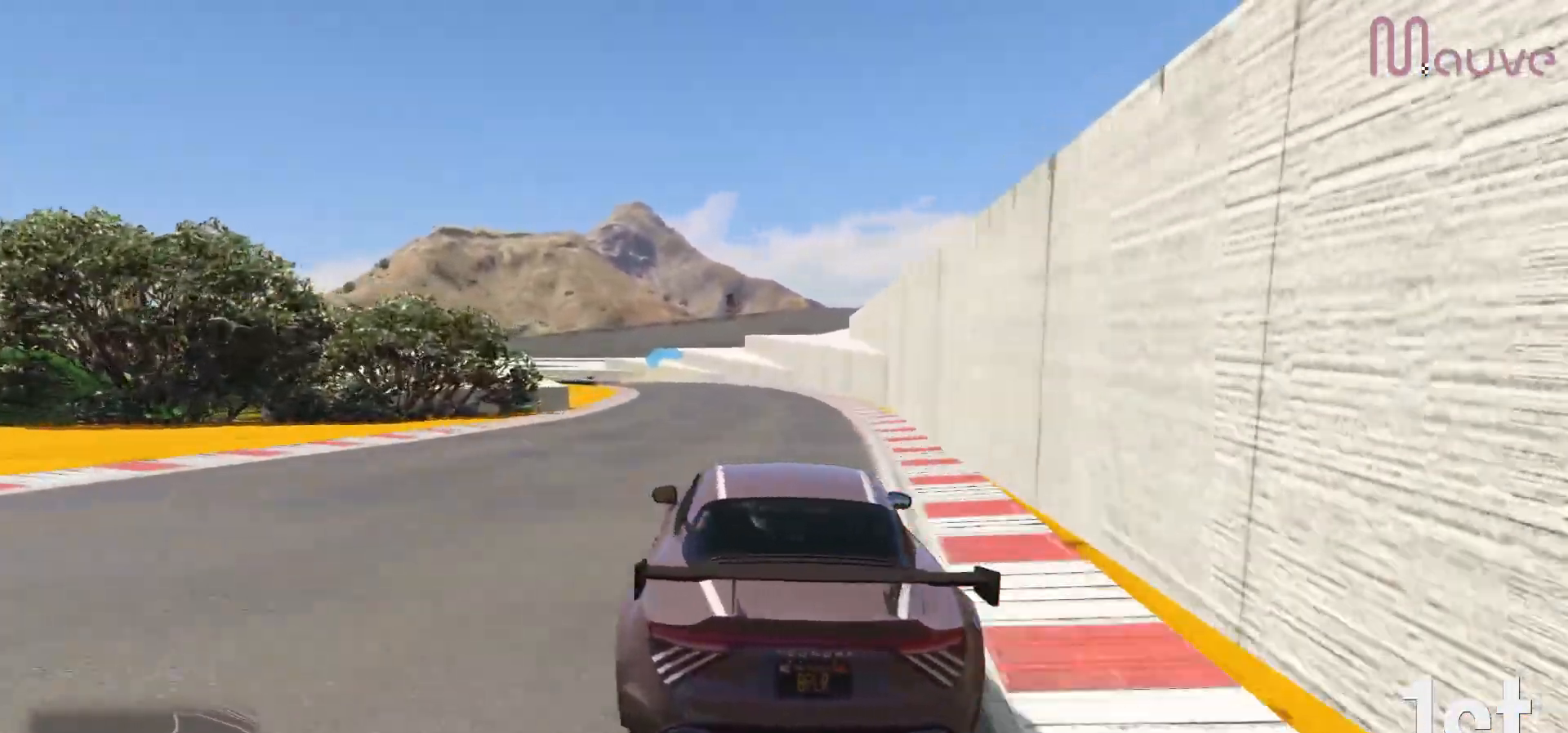
{"buttons": ["R2"], "left_stick": "center", "right_stick": "center", "events": [[317, "left_stick", "left"], [417, "left_stick", "center"]]}
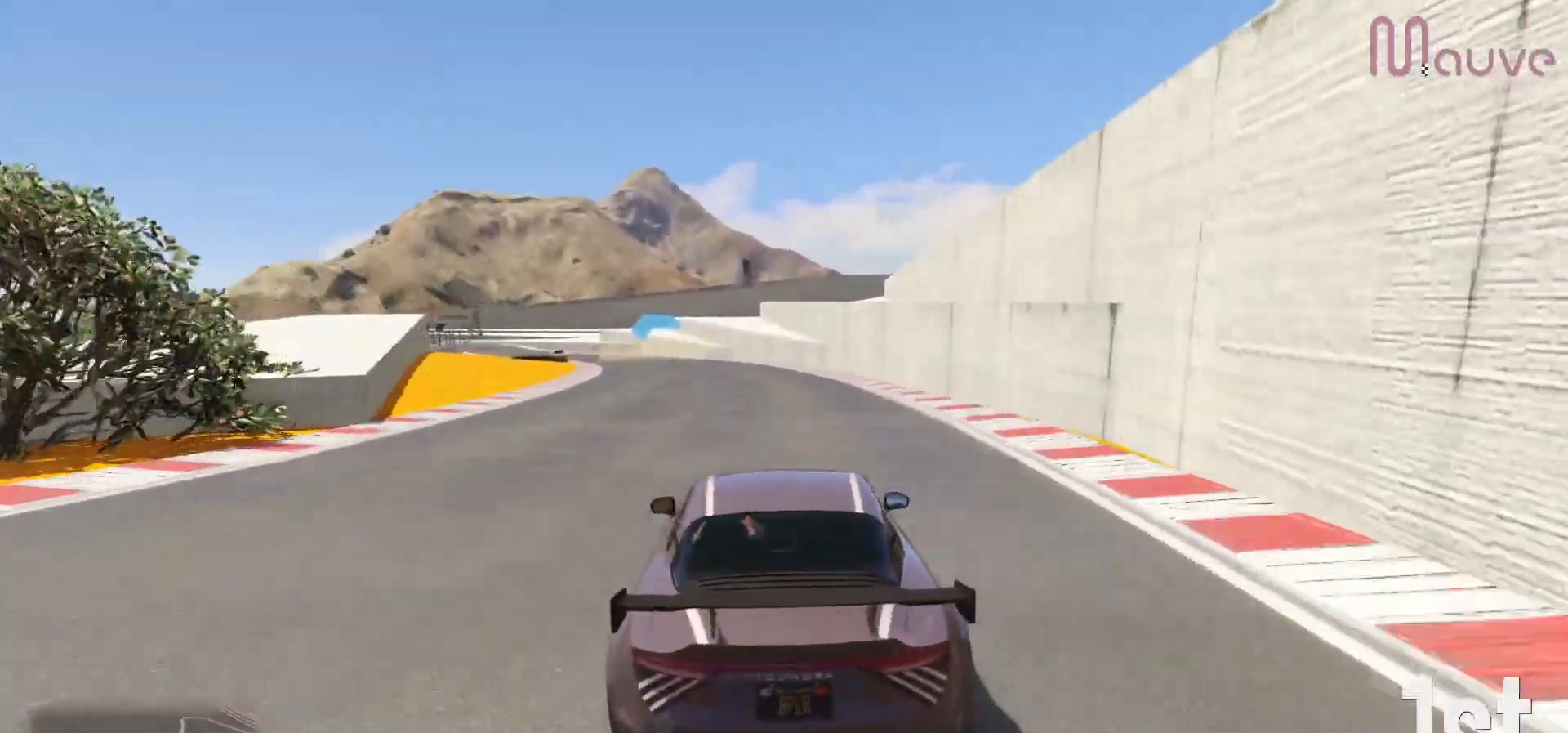
{"buttons": ["R2"], "left_stick": "center", "right_stick": "center", "events": [[167, "left_stick", "left"], [267, "left_stick", "center"]]}
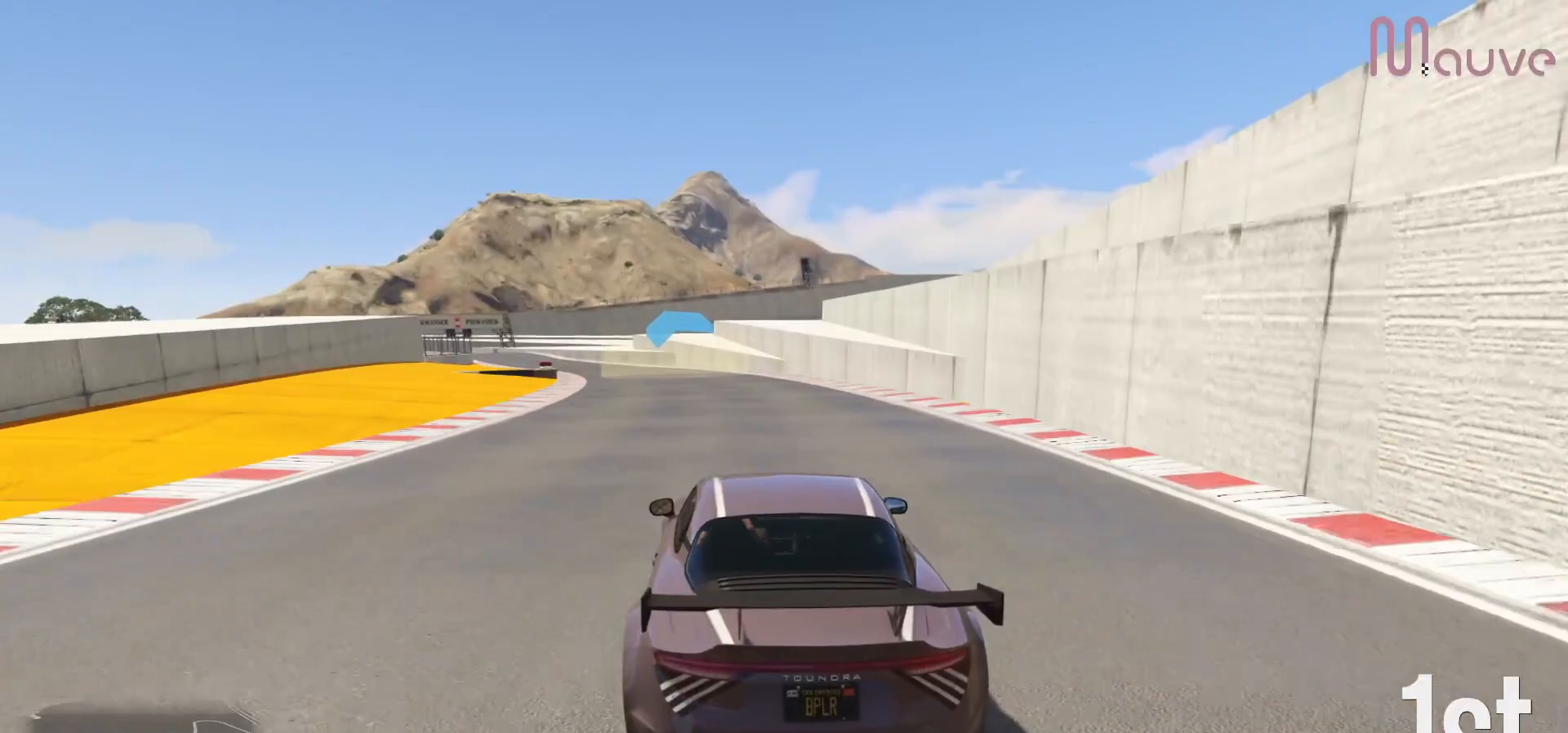
{"buttons": ["R2"], "left_stick": "center", "right_stick": "center", "events": [[150, "left_stick", "left"], [217, "left_stick", "center"]]}
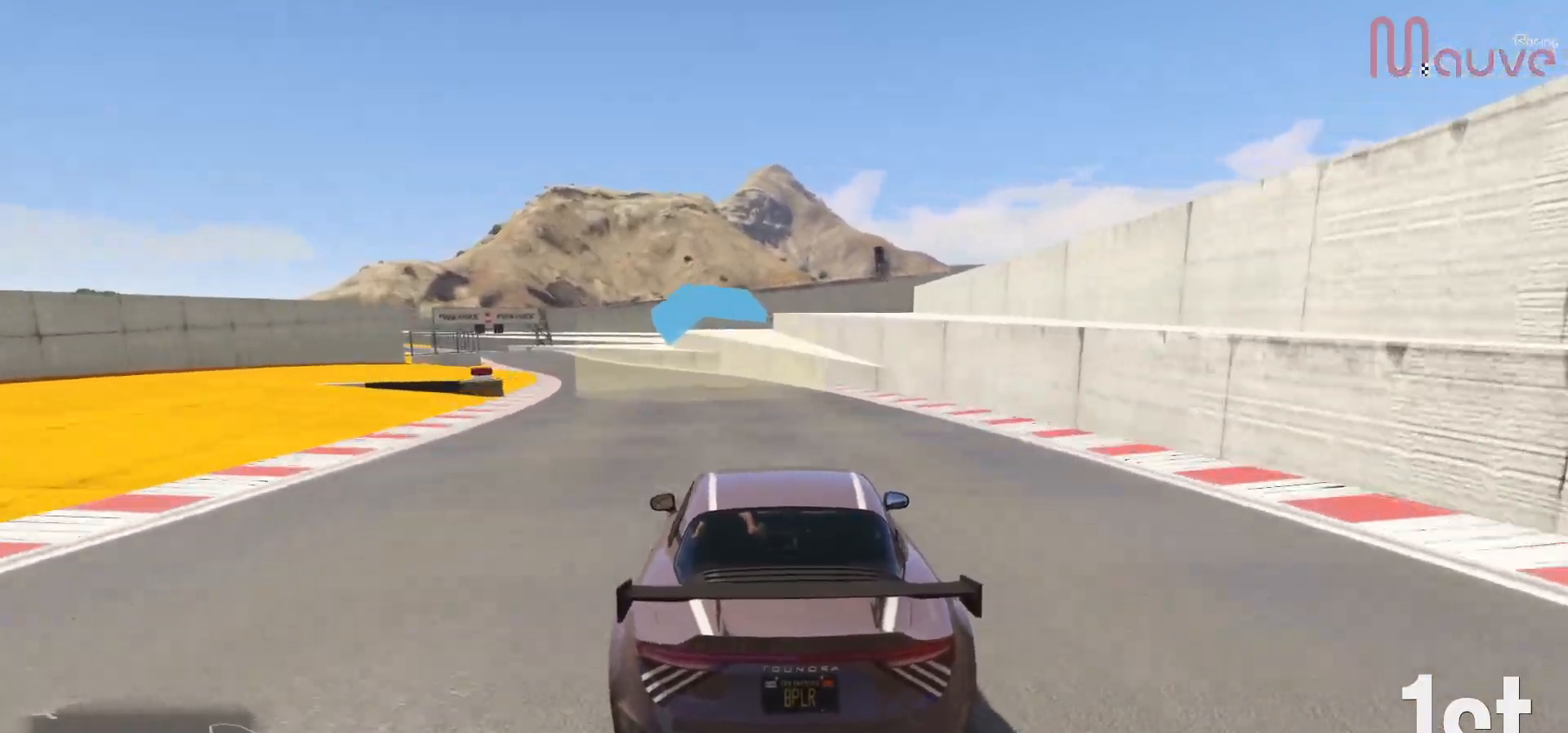
{"buttons": ["R2"], "left_stick": "center", "right_stick": "center", "events": [[17, "left_stick", "left"], [100, "left_stick", "center"], [283, "left_stick", "left"], [400, "left_stick", "center"]]}
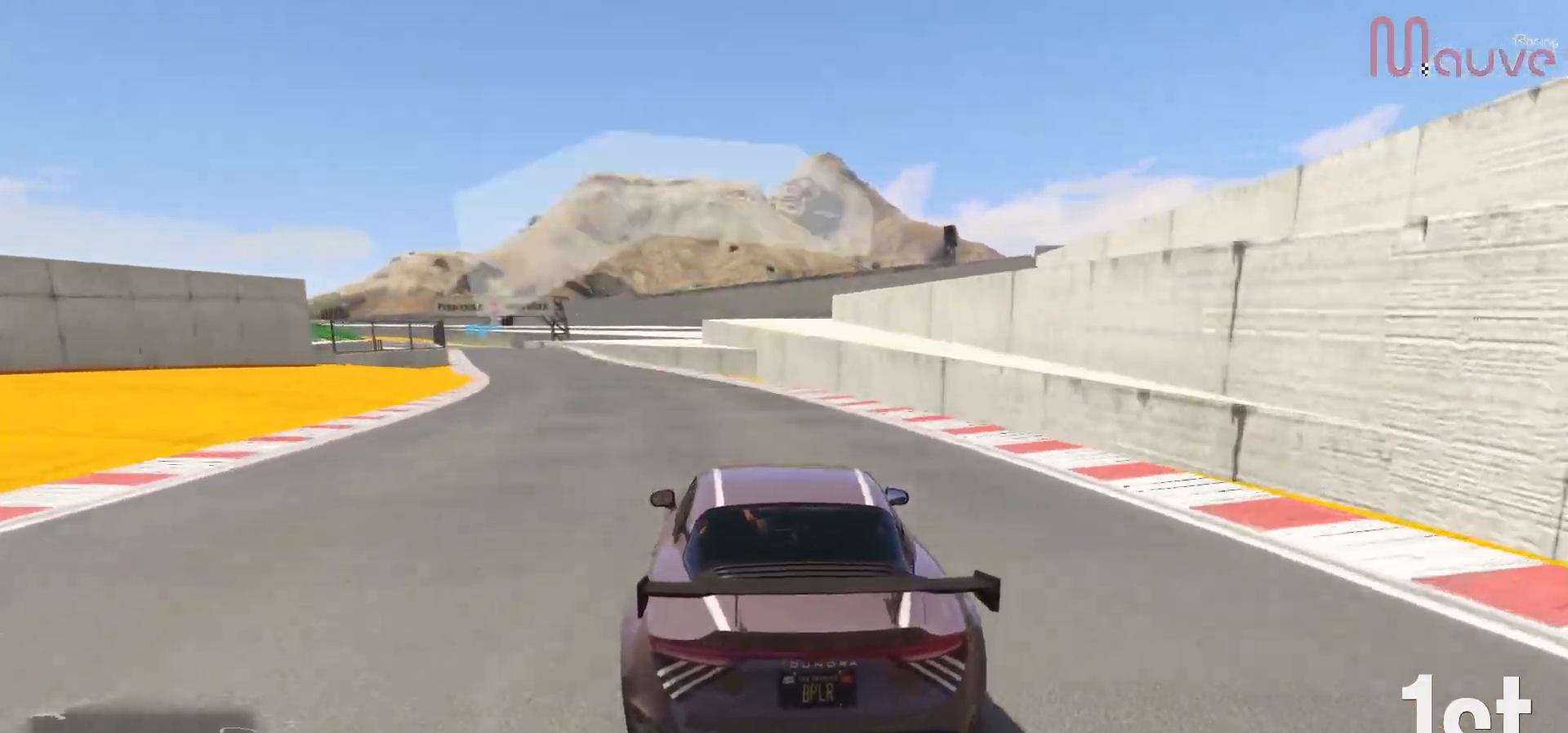
{"buttons": ["R2"], "left_stick": "center", "right_stick": "center", "events": [[50, "left_stick", "left"], [167, "left_stick", "center"], [350, "left_stick", "left"], [467, "left_stick", "center"]]}
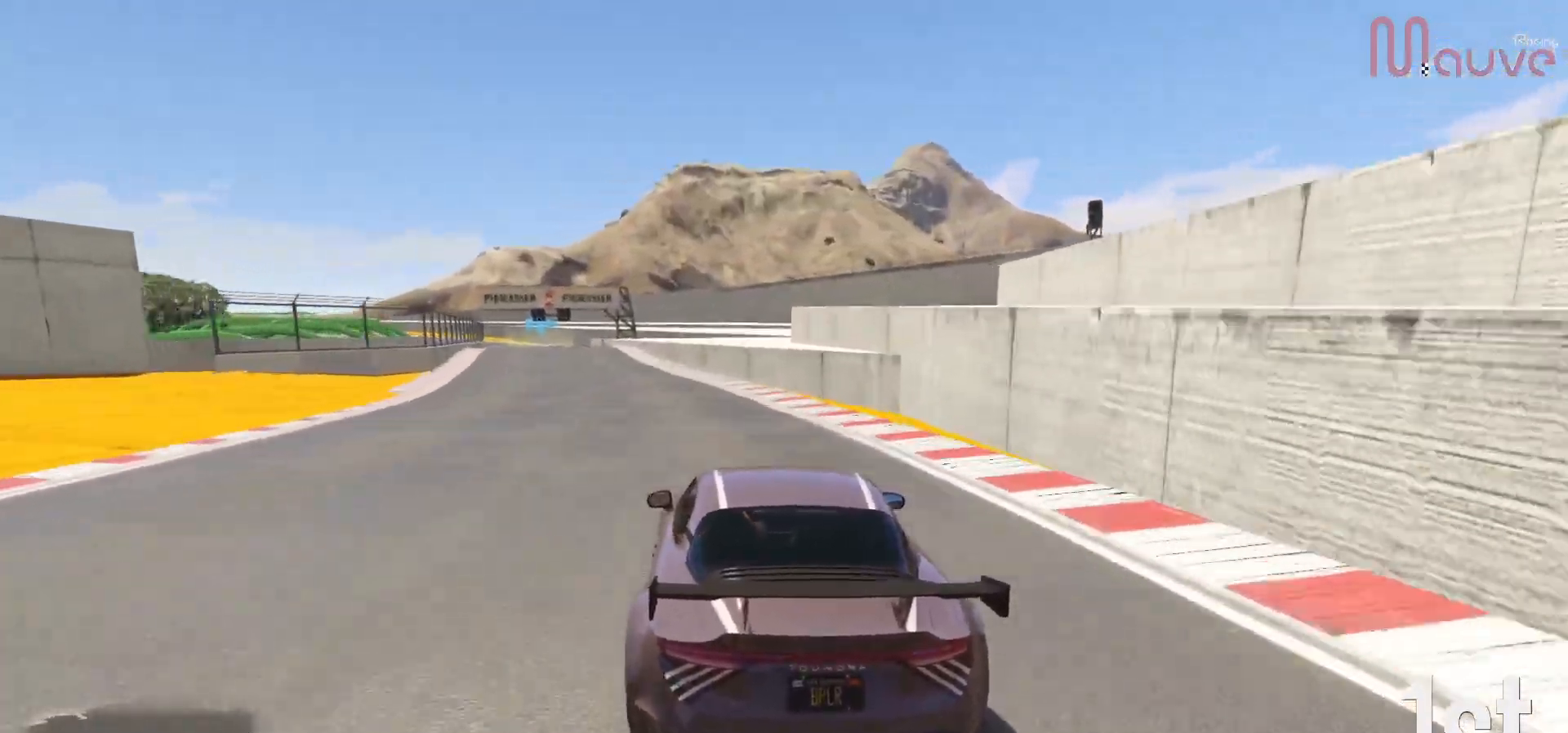
{"buttons": ["R2"], "left_stick": "center", "right_stick": "center", "events": [[183, "left_stick", "left"], [283, "left_stick", "center"]]}
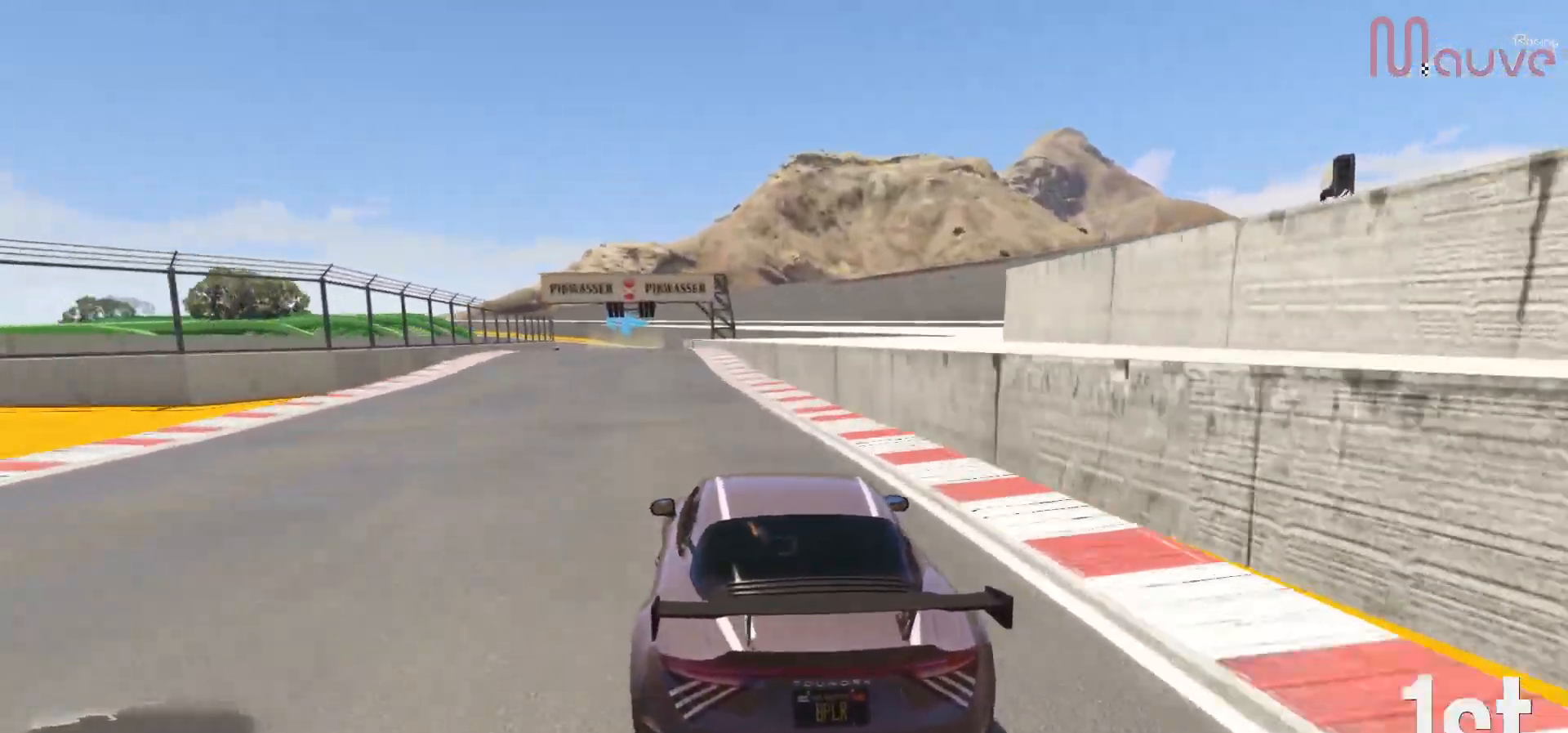
{"buttons": ["R2"], "left_stick": "left", "right_stick": "center", "events": [[250, "left_stick", "left"], [333, "left_stick", "center"], [450, "left_stick", "left"]]}
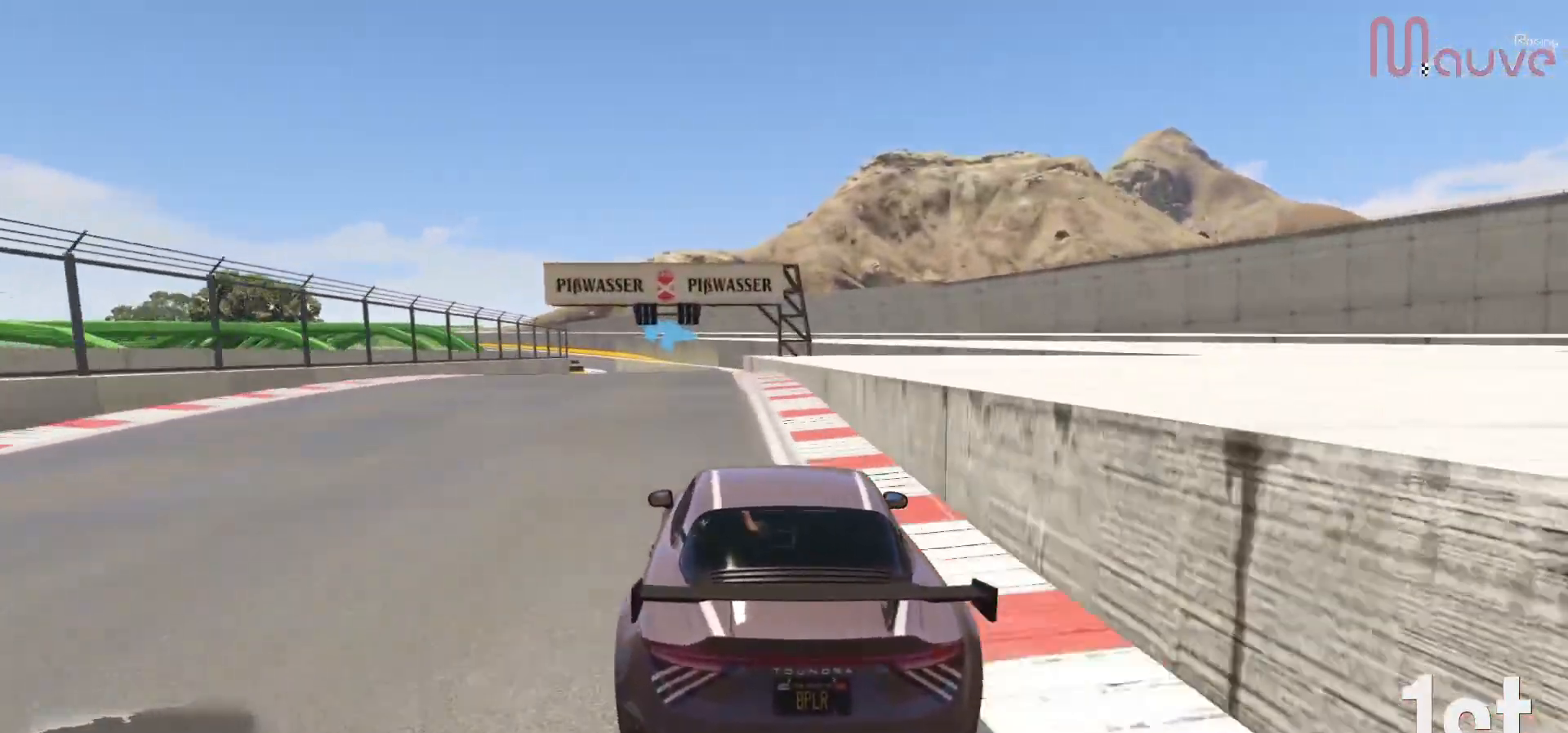
{"buttons": ["R2"], "left_stick": "center", "right_stick": "center", "events": [[100, "left_stick", "center"], [250, "left_stick", "left"], [400, "left_stick", "center"]]}
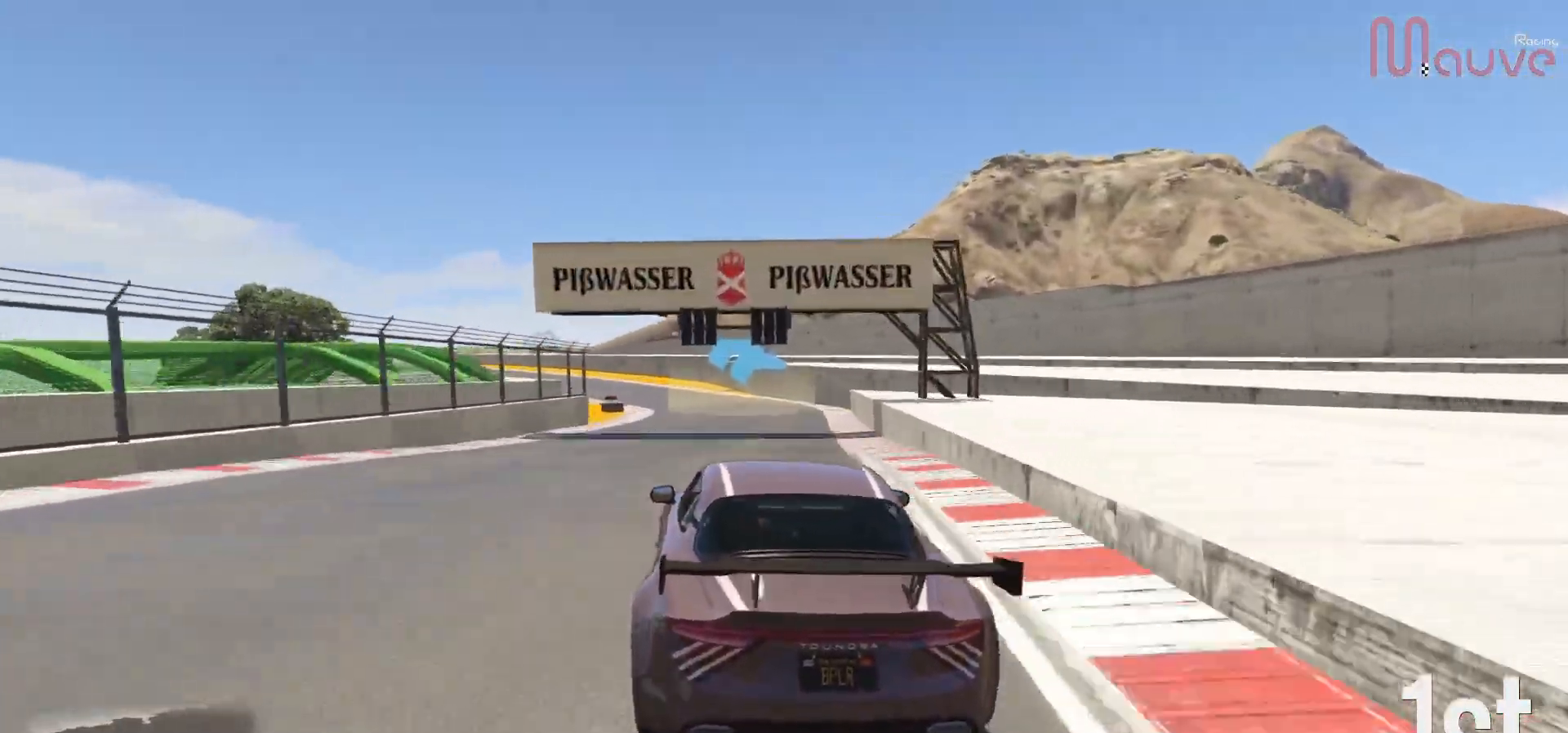
{"buttons": ["R2"], "left_stick": "center", "right_stick": "center", "events": [[233, "left_stick", "left"], [367, "left_stick", "center"]]}
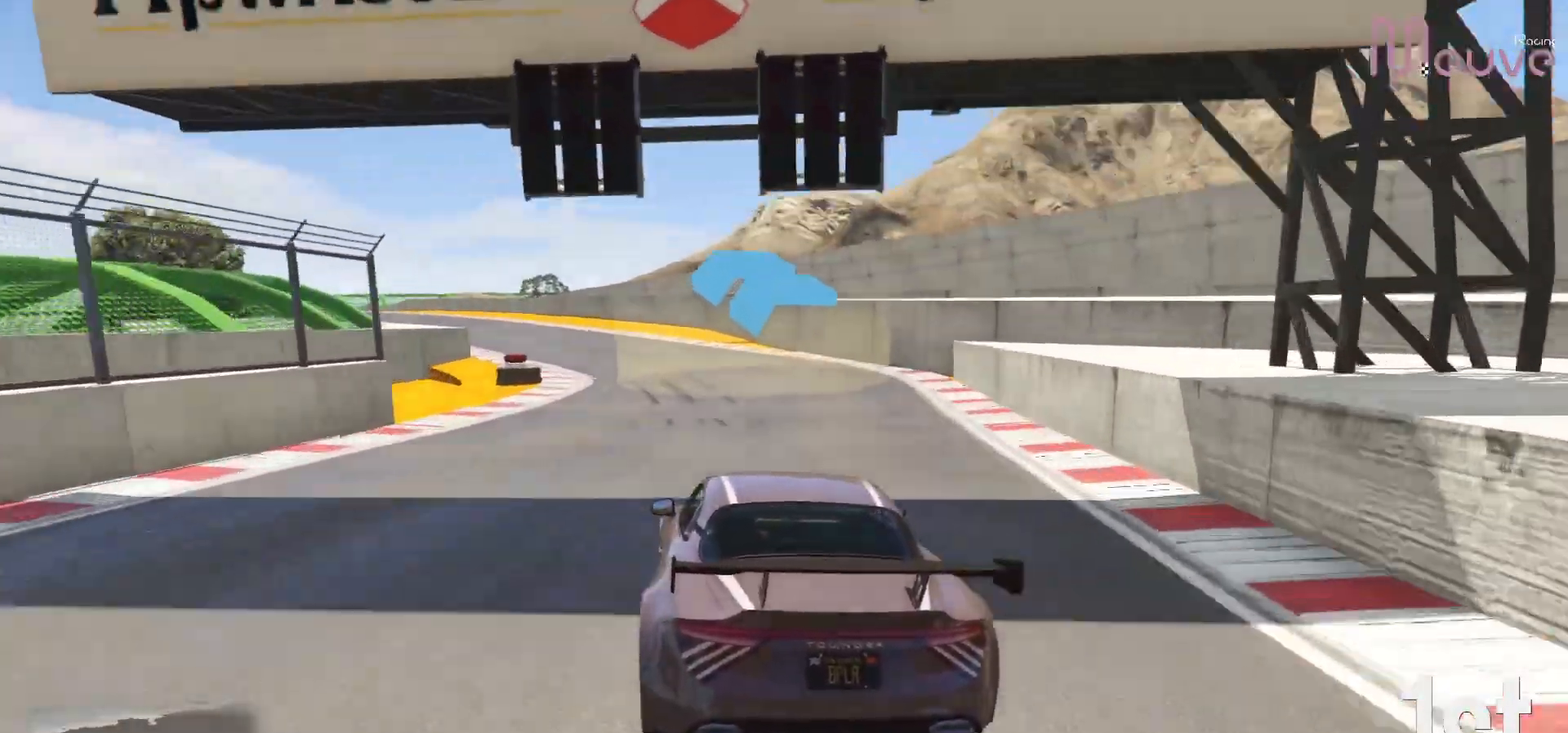
{"buttons": ["R2"], "left_stick": "center", "right_stick": "center", "events": [[17, "left_stick", "left"], [200, "left_stick", "center"], [333, "left_stick", "left"], [500, "left_stick", "center"]]}
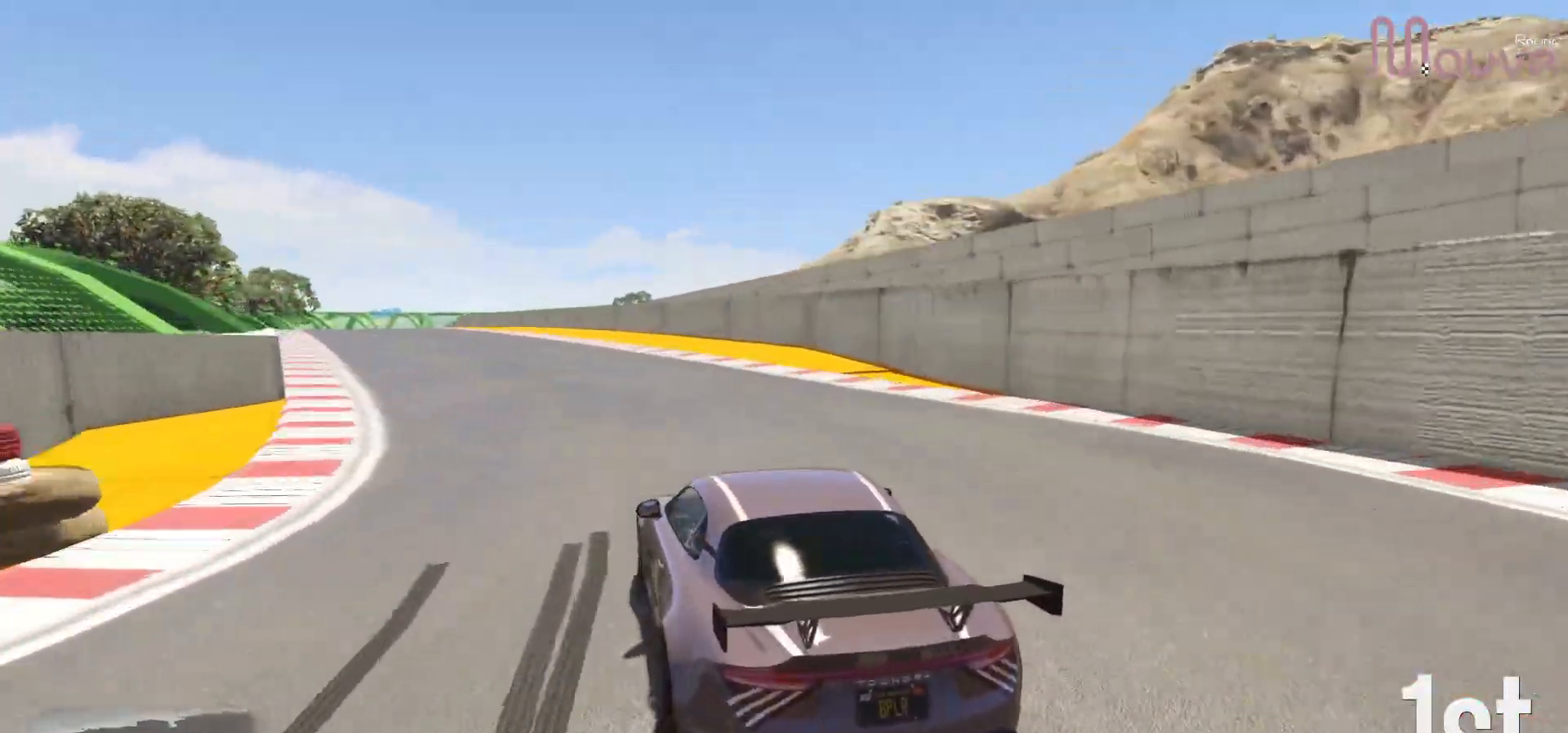
{"buttons": ["R2"], "left_stick": "center", "right_stick": "center", "events": [[117, "left_stick", "left"], [283, "left_stick", "center"]]}
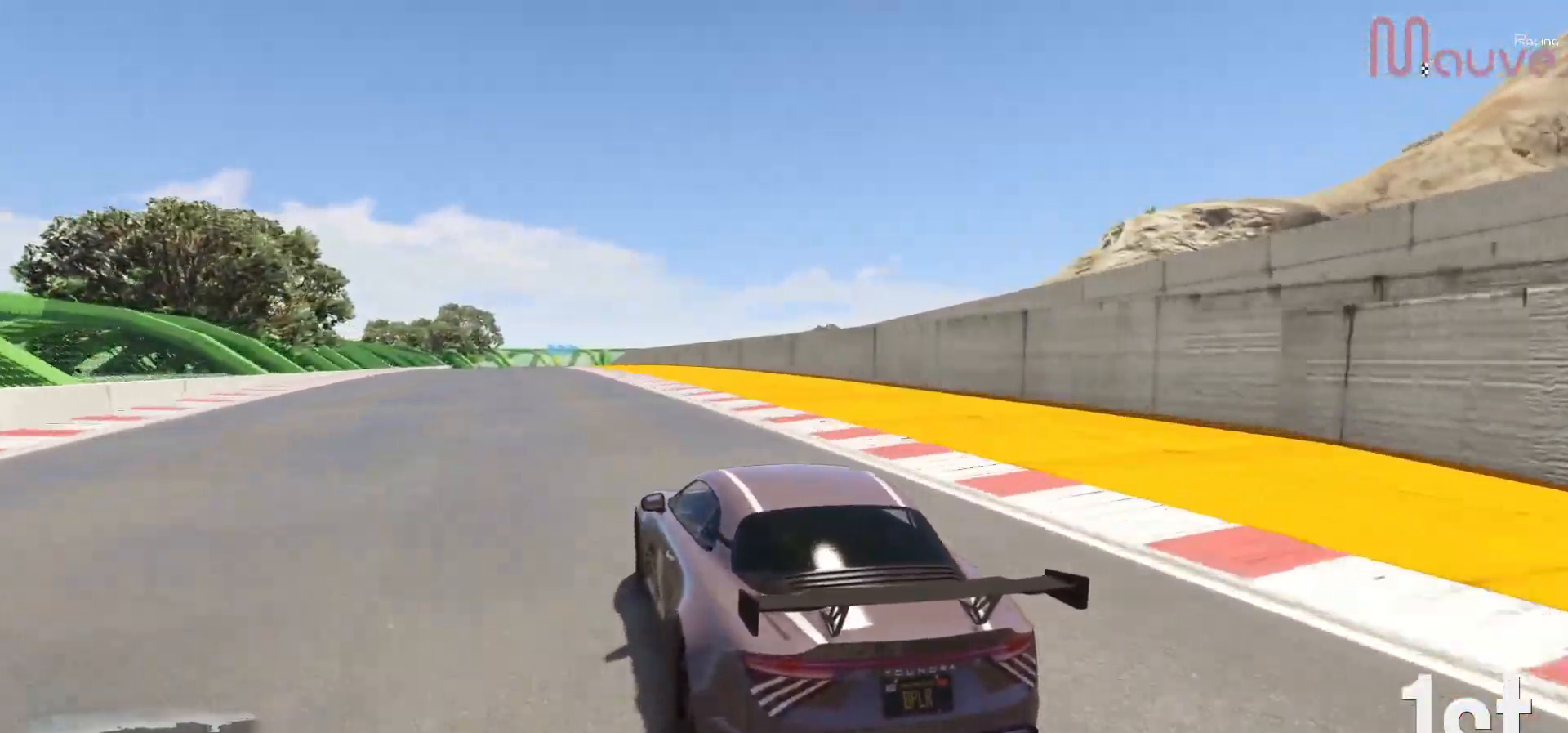
{"buttons": ["R2"], "left_stick": "left", "right_stick": "center", "events": [[150, "left_stick", "left"], [333, "left_stick", "center"], [400, "left_stick", "left"]]}